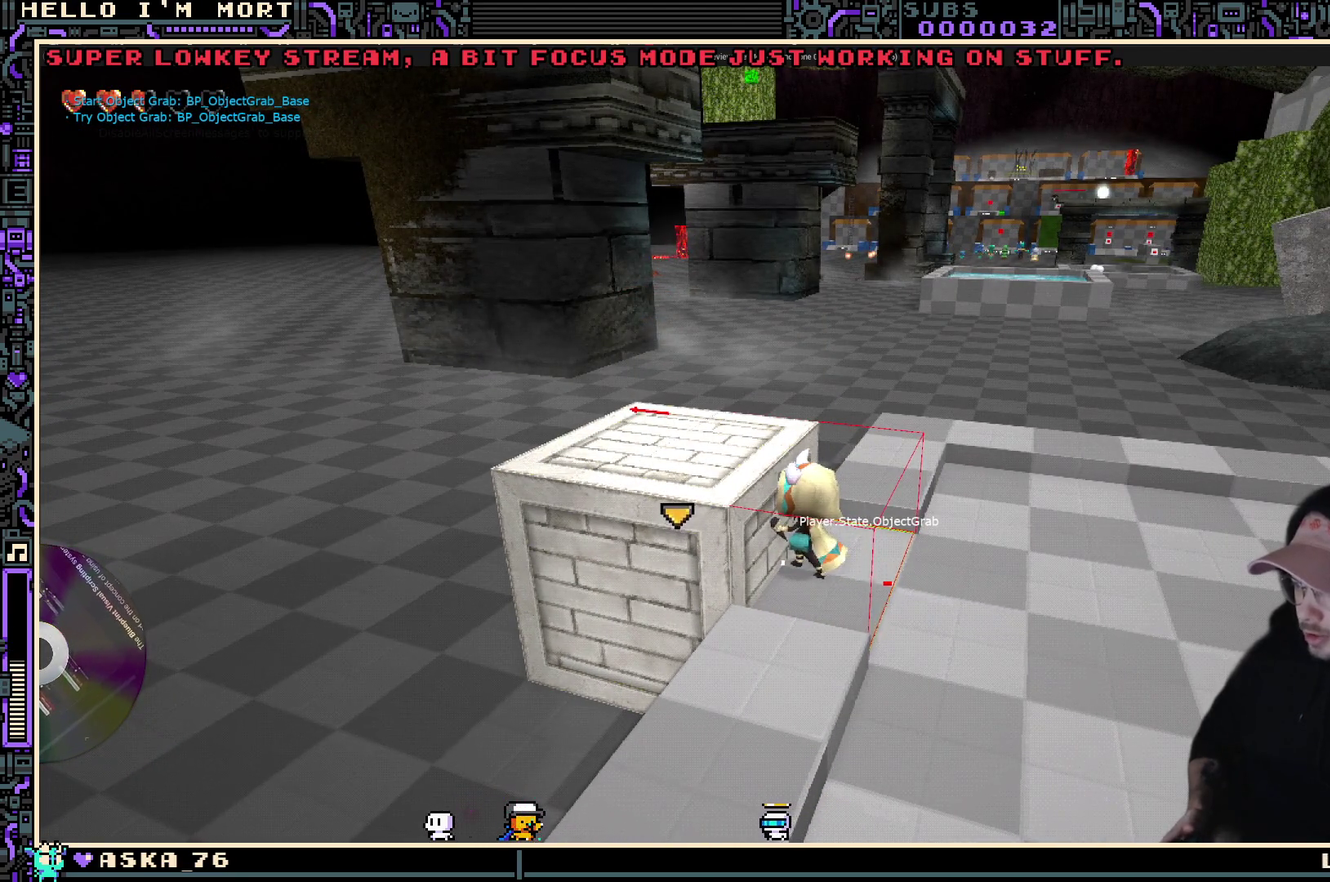
Gameplay with a controller (Xbox layout); each line is a JSON object with the inputs held at the frame after it (dt_ms = milliseconds from this image to that frame). "events" lists button and stick changes between this image and that frame as [ms after this image, input, new state], when the widget could be followed in between.
{"dt_ms": 500, "buttons": [], "left_stick": "center", "right_stick": "left", "events": [[117, "left_stick", "center"], [417, "right_stick", "left"]]}
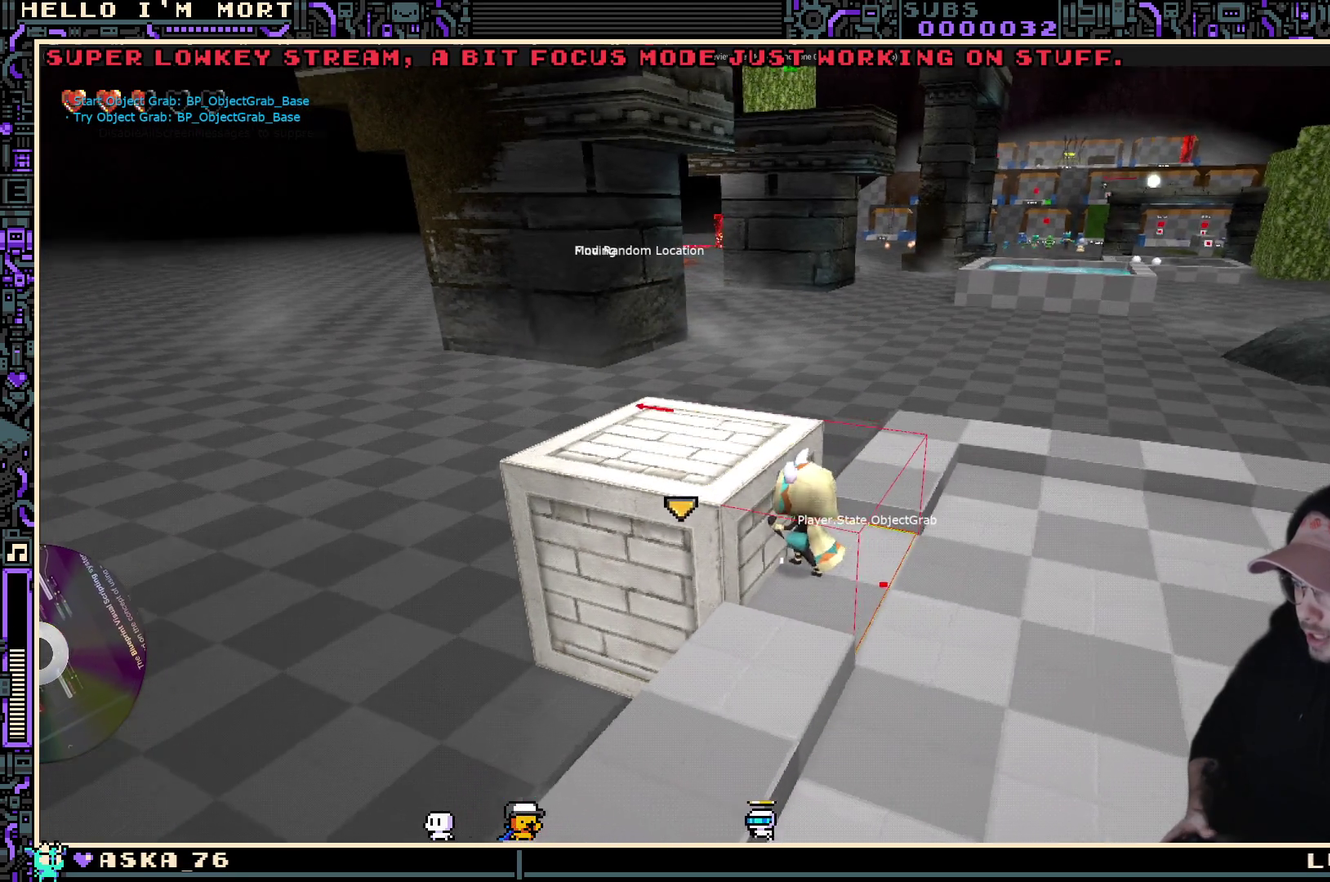
{"dt_ms": 300, "buttons": [], "left_stick": "center", "right_stick": "left", "events": []}
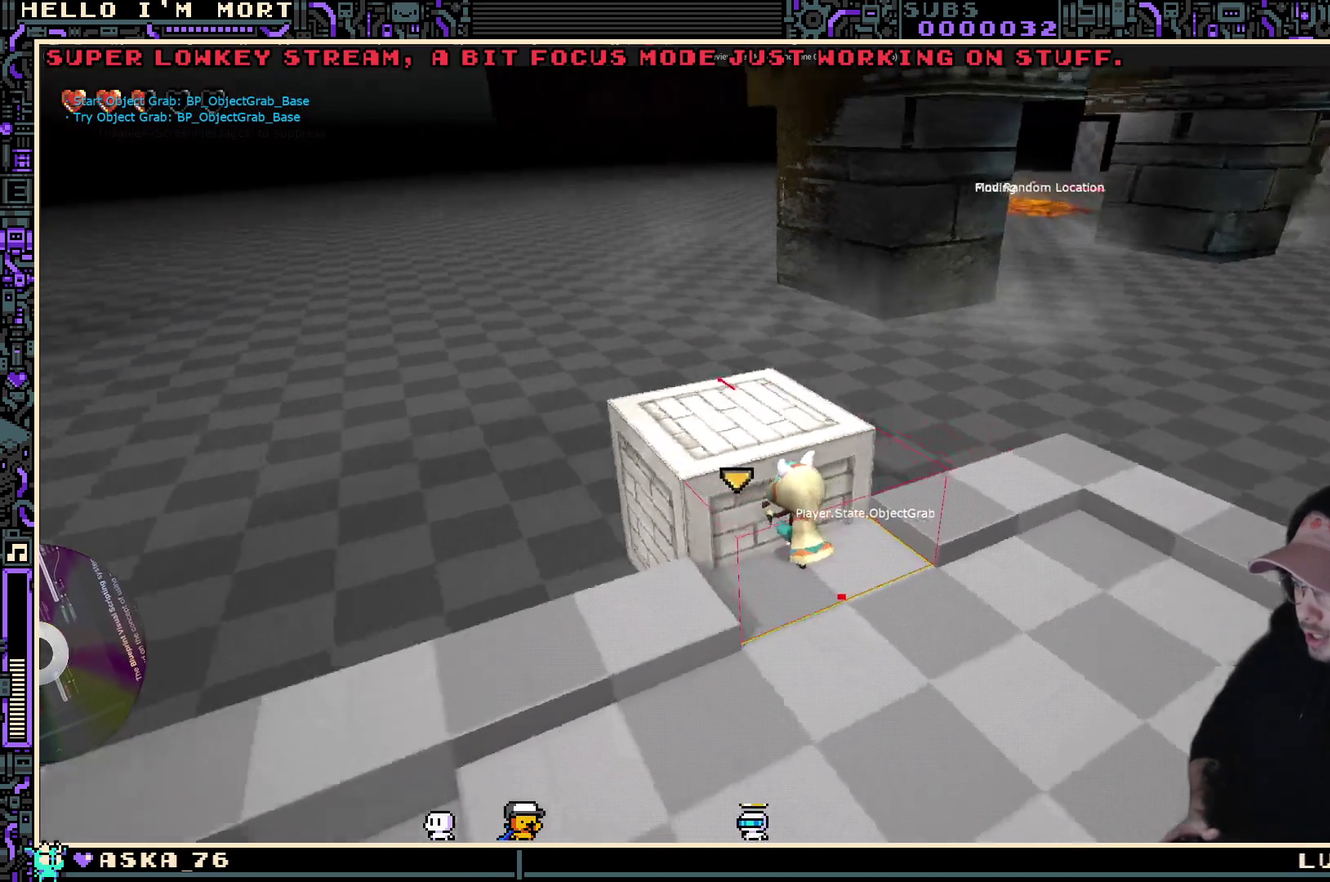
{"dt_ms": 700, "buttons": [], "left_stick": "center", "right_stick": "center", "events": [[134, "right_stick", "center"], [184, "left_stick", "left"], [350, "left_stick", "center"]]}
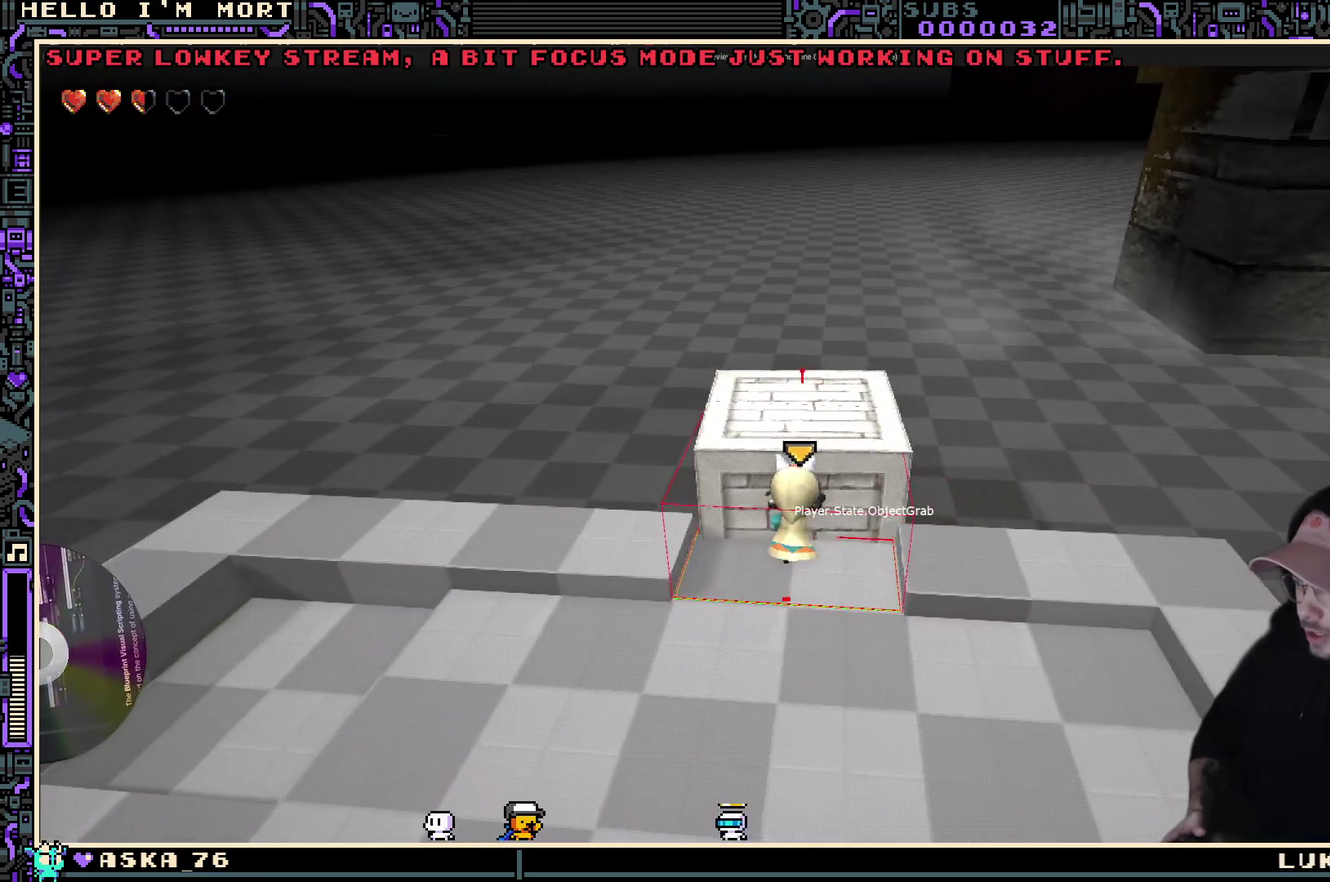
{"dt_ms": 700, "buttons": [], "left_stick": "center", "right_stick": "center", "events": [[284, "left_stick", "left"], [450, "left_stick", "center"]]}
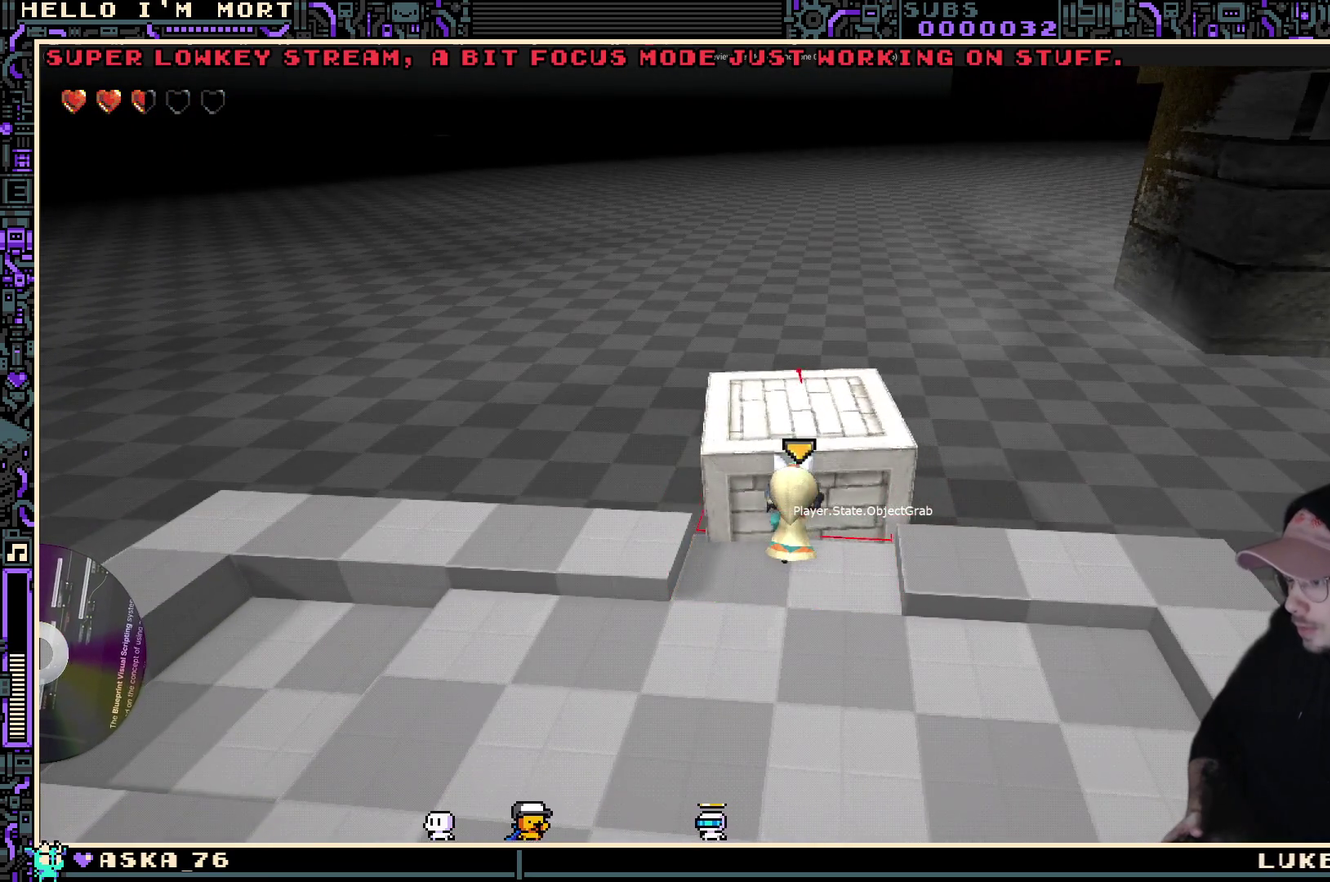
{"dt_ms": 300, "buttons": [], "left_stick": "center", "right_stick": "center", "events": []}
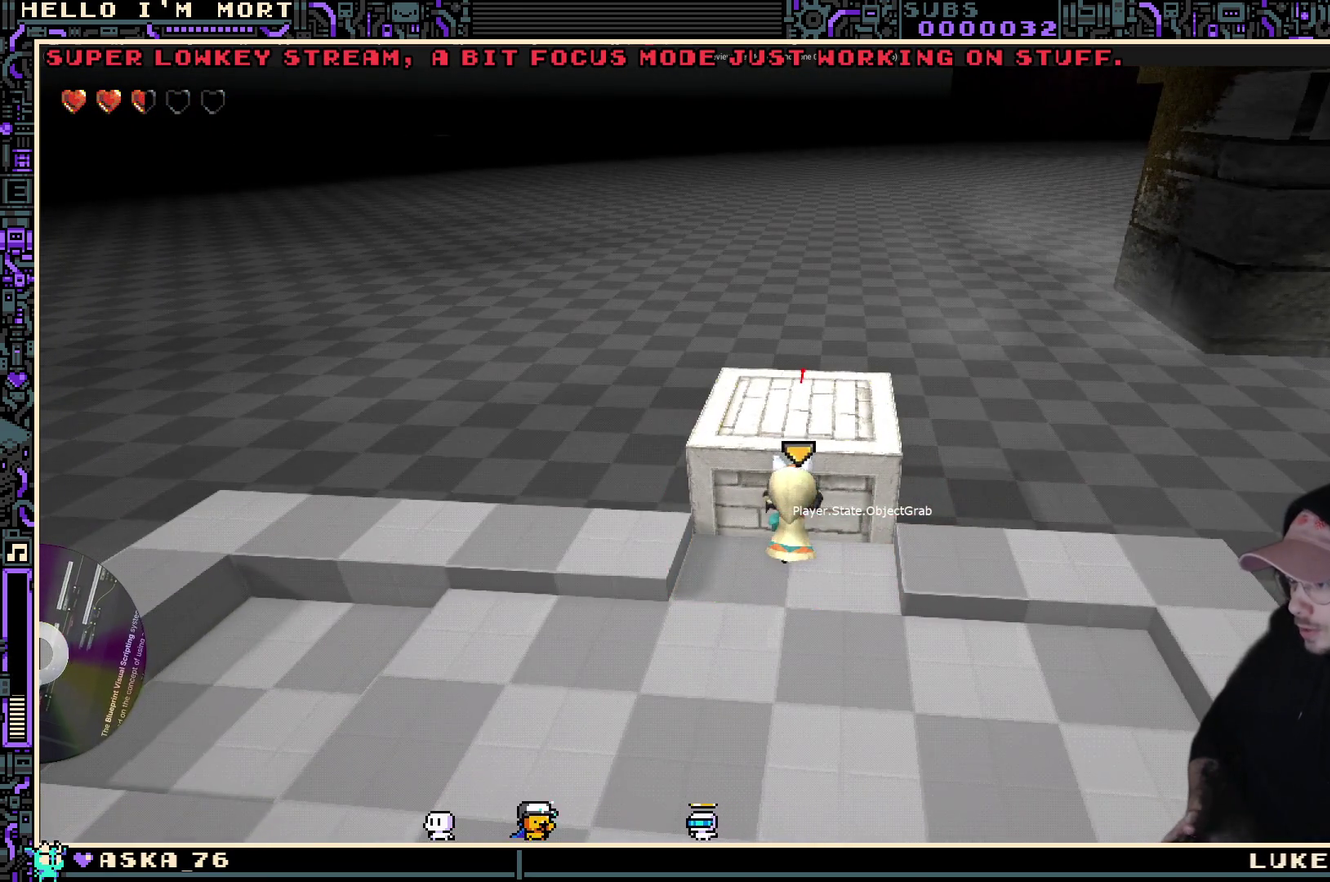
{"dt_ms": 400, "buttons": [], "left_stick": "down", "right_stick": "right", "events": [[50, "B", "down"], [134, "B", "up"], [317, "left_stick", "down"], [350, "right_stick", "right"]]}
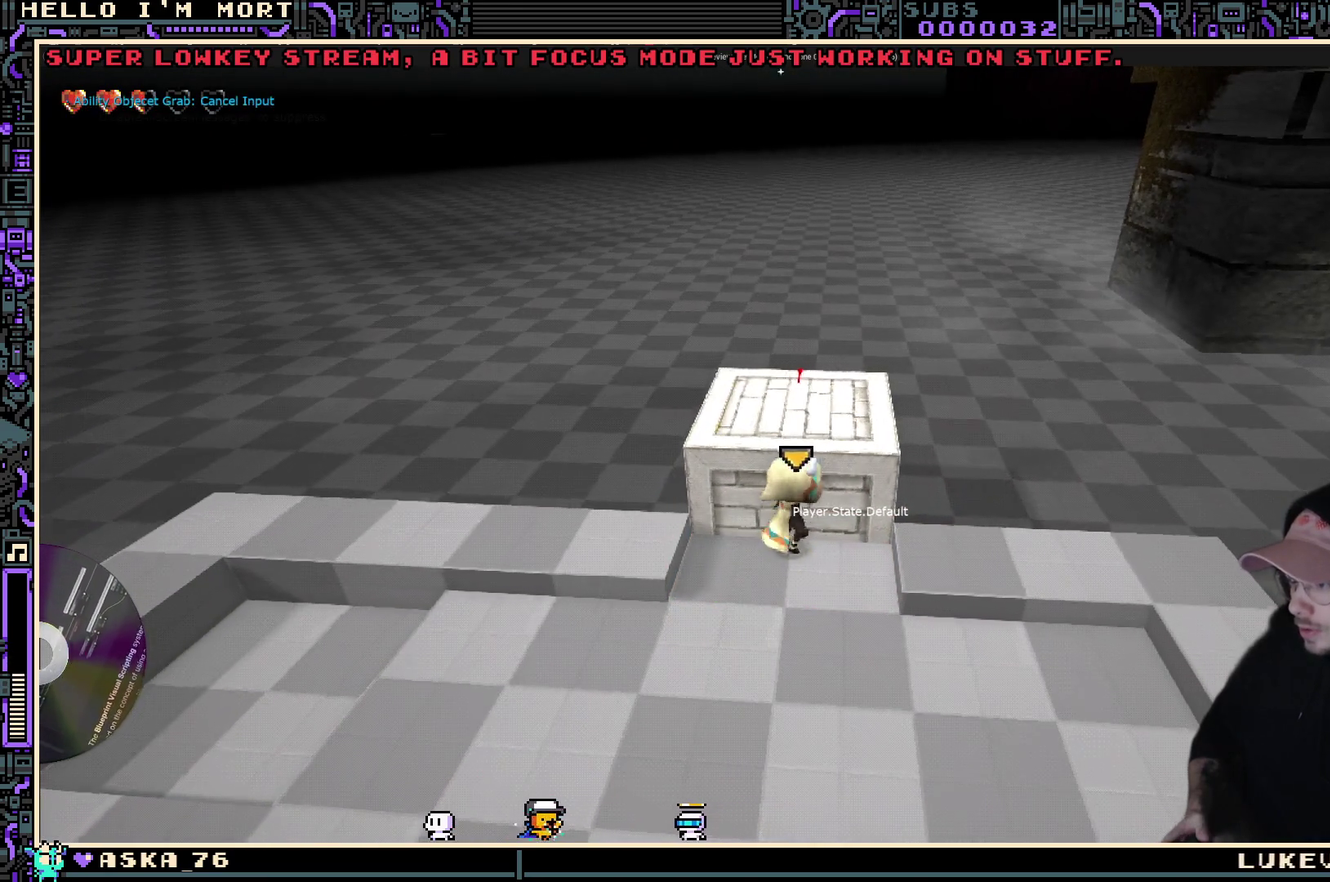
{"dt_ms": 700, "buttons": [], "left_stick": "left", "right_stick": "right", "events": [[184, "left_stick", "down-left"], [634, "left_stick", "left"], [634, "right_stick", "center"], [684, "right_stick", "right"]]}
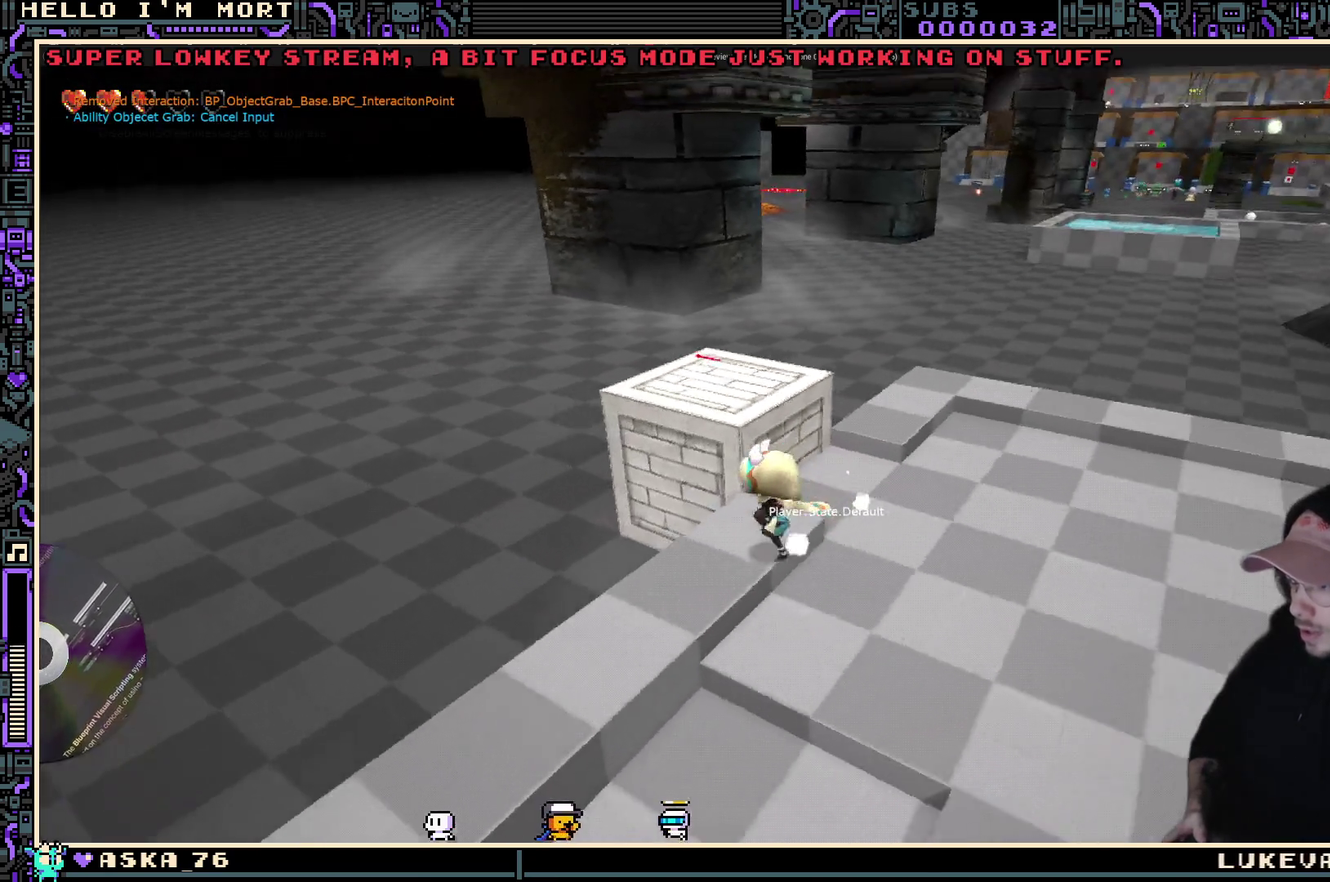
{"dt_ms": 400, "buttons": ["A"], "left_stick": "up-left", "right_stick": "center", "events": [[84, "left_stick", "center"], [167, "right_stick", "center"], [384, "A", "down"], [384, "left_stick", "up-left"]]}
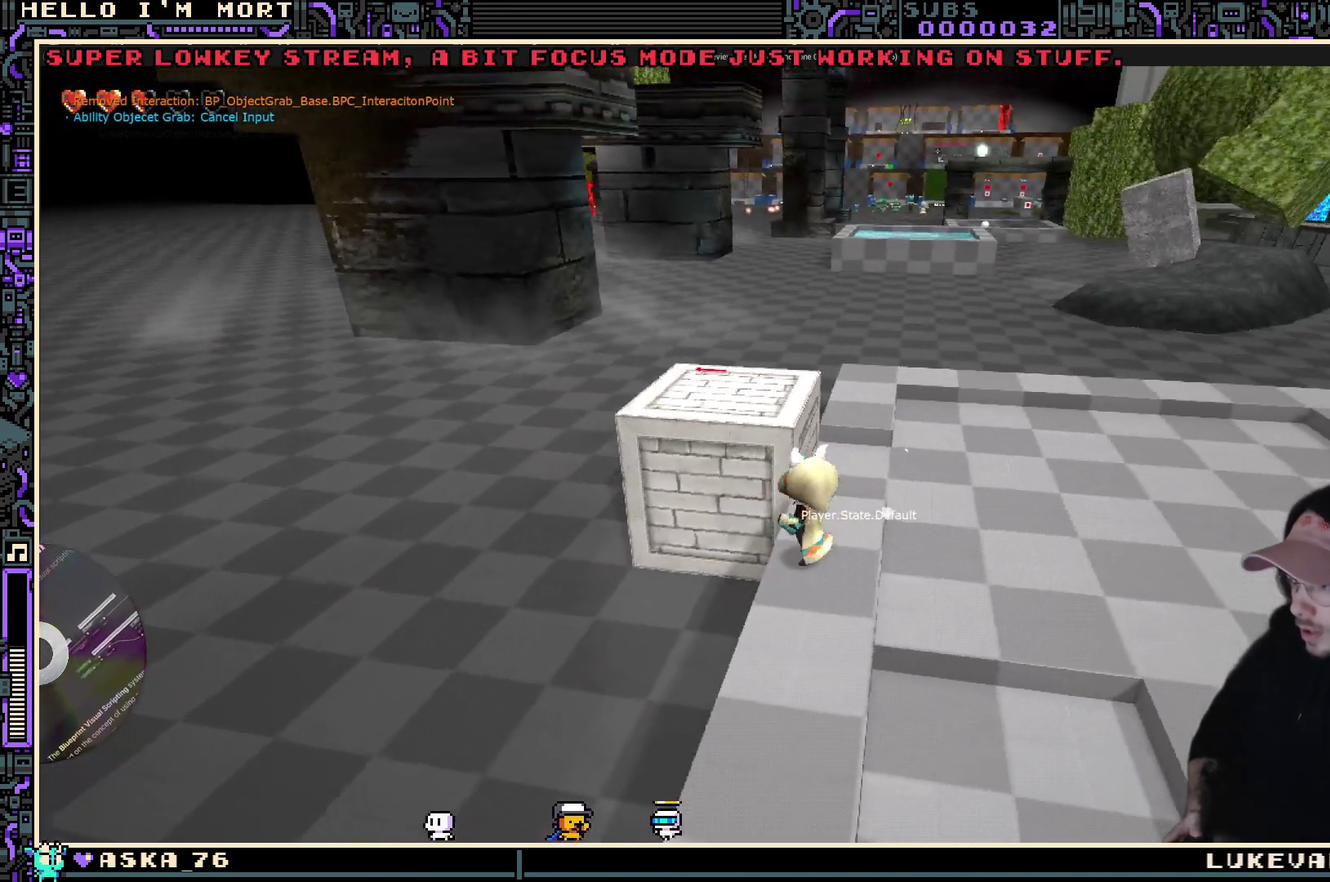
{"dt_ms": 400, "buttons": [], "left_stick": "up", "right_stick": "right", "events": [[84, "A", "up"], [350, "left_stick", "up"], [367, "right_stick", "right"]]}
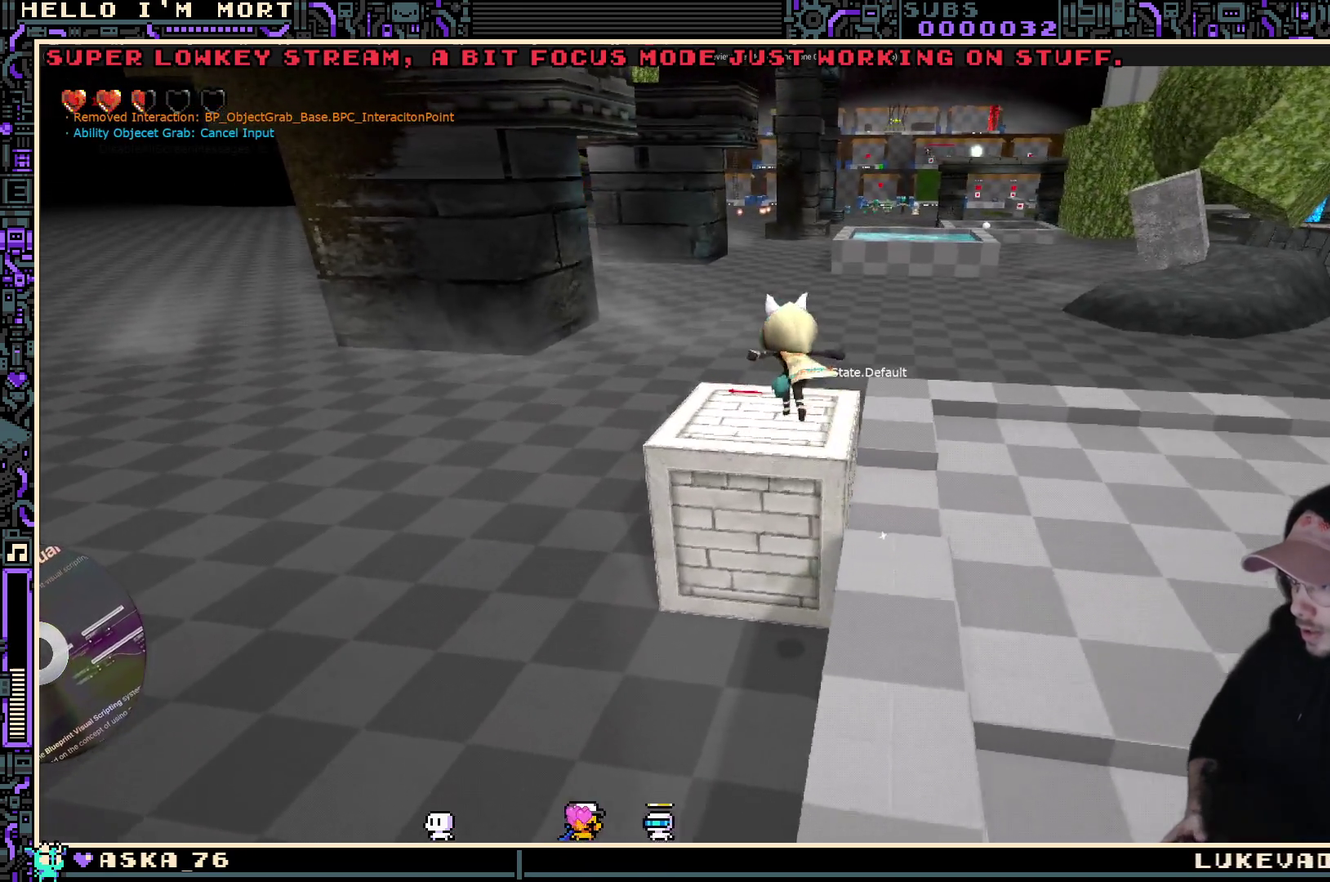
{"dt_ms": 700, "buttons": [], "left_stick": "right", "right_stick": "left", "events": [[167, "left_stick", "up-left"], [267, "right_stick", "center"], [284, "left_stick", "center"], [567, "left_stick", "right"], [634, "right_stick", "left"]]}
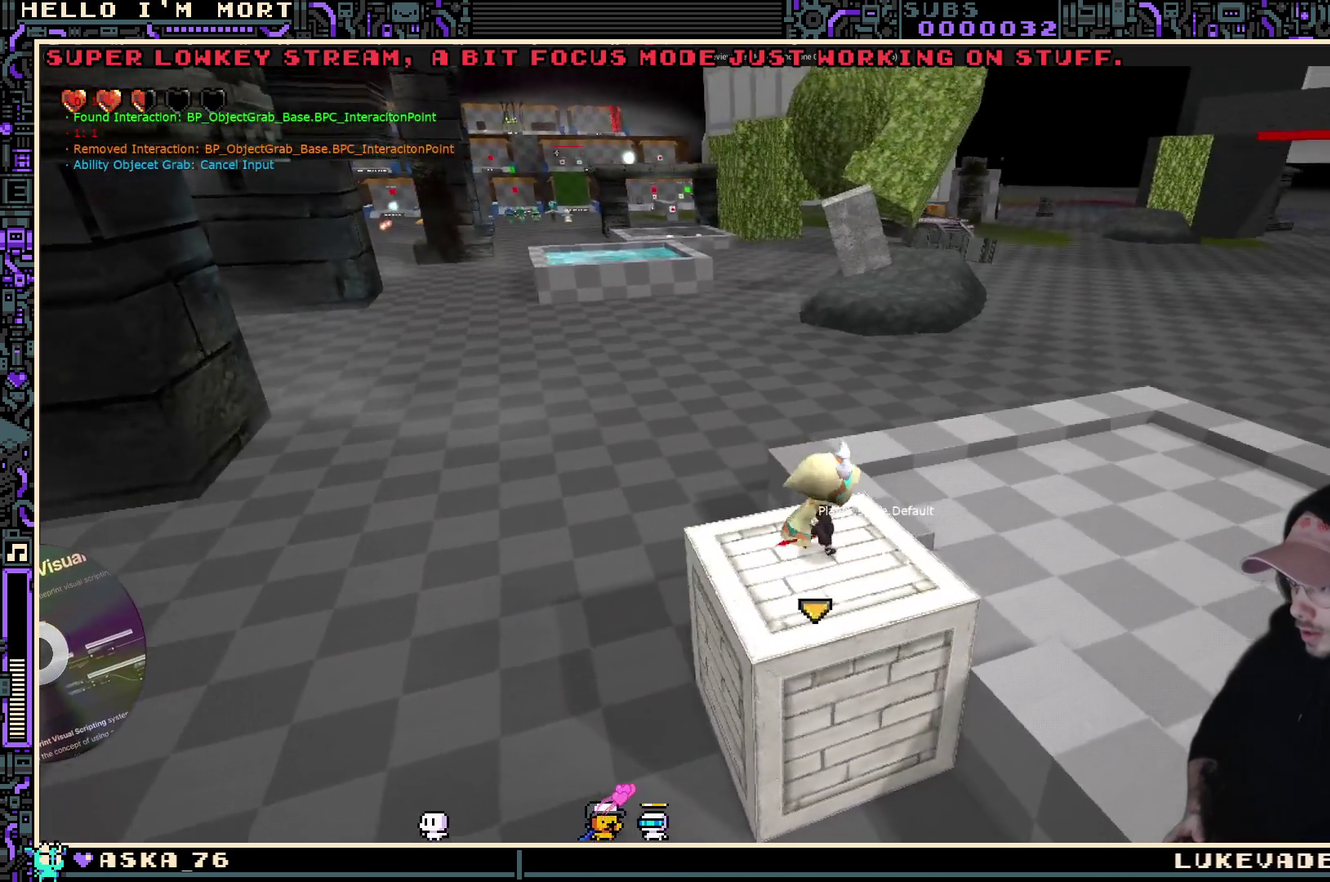
{"dt_ms": 400, "buttons": [], "left_stick": "center", "right_stick": "left", "events": [[350, "left_stick", "center"]]}
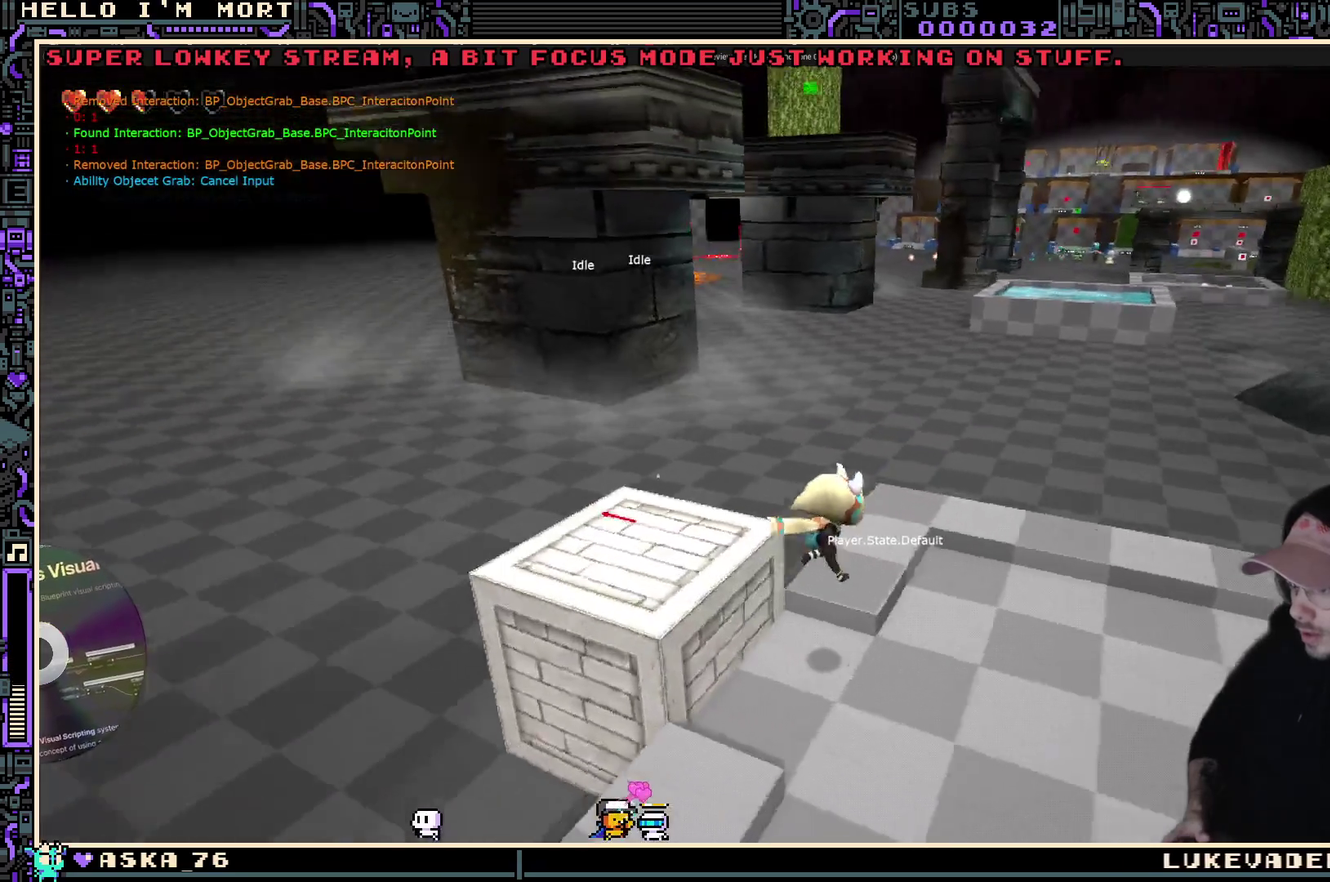
{"dt_ms": 300, "buttons": [], "left_stick": "up-left", "right_stick": "left", "events": [[67, "left_stick", "up-left"]]}
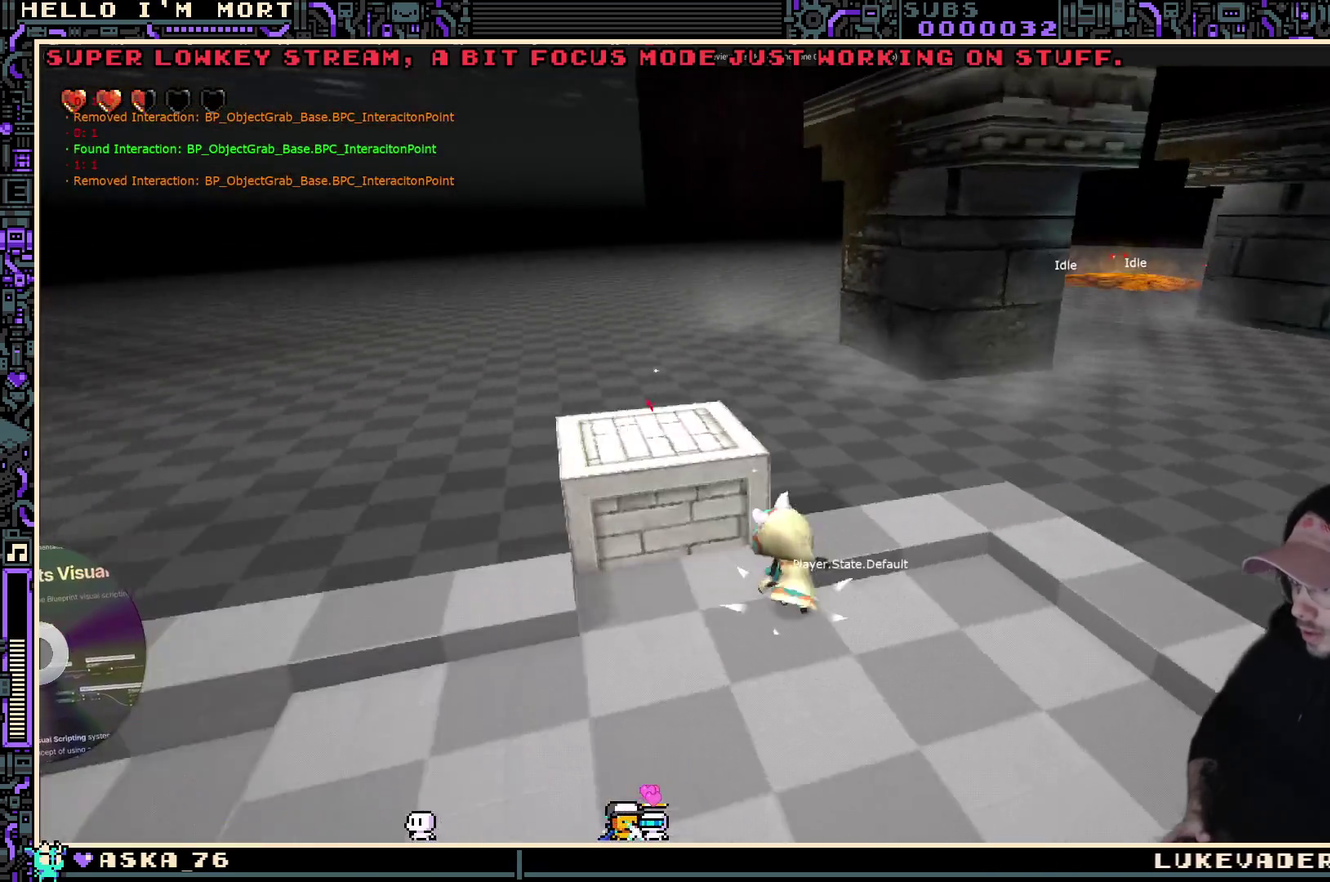
{"dt_ms": 700, "buttons": [], "left_stick": "left", "right_stick": "center", "events": [[100, "right_stick", "center"], [217, "left_stick", "up"], [350, "left_stick", "center"], [367, "Y", "down"], [467, "Y", "up"], [584, "left_stick", "left"]]}
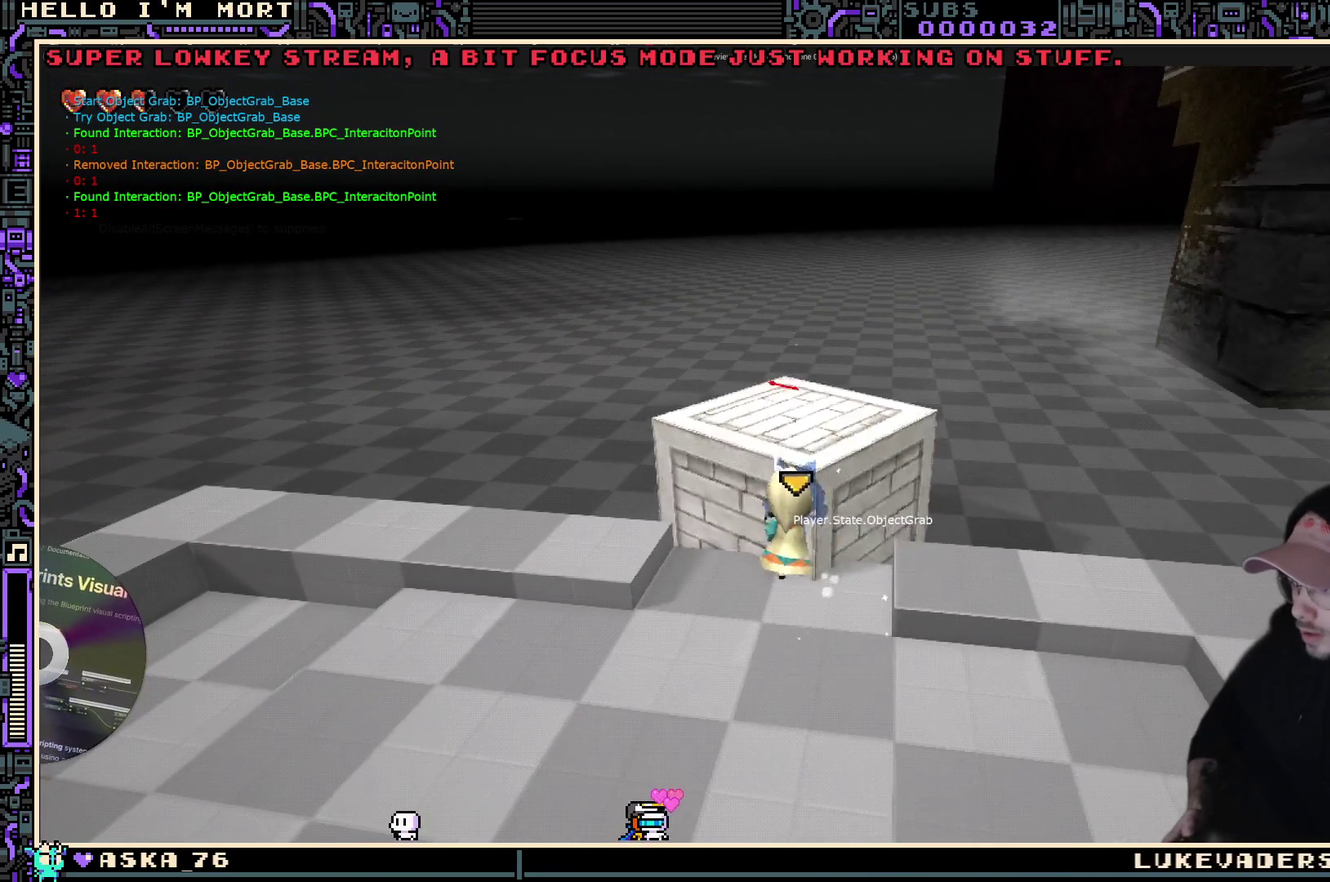
{"dt_ms": 500, "buttons": ["B"], "left_stick": "center", "right_stick": "center", "events": [[84, "left_stick", "center"], [434, "B", "down"]]}
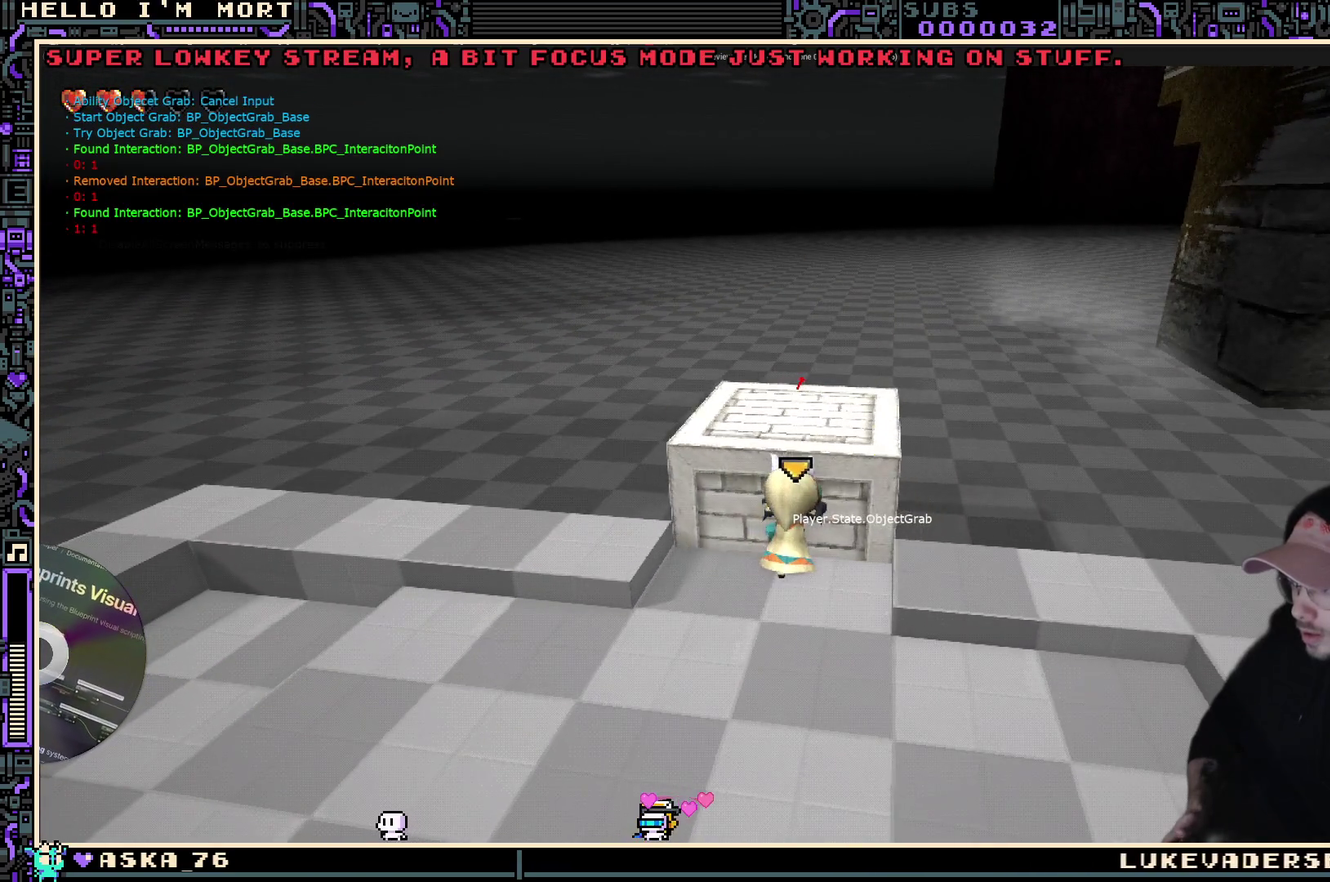
{"dt_ms": 400, "buttons": [], "left_stick": "right", "right_stick": "left", "events": [[34, "B", "up"], [67, "left_stick", "down"], [217, "left_stick", "down-right"], [217, "right_stick", "left"], [300, "left_stick", "right"]]}
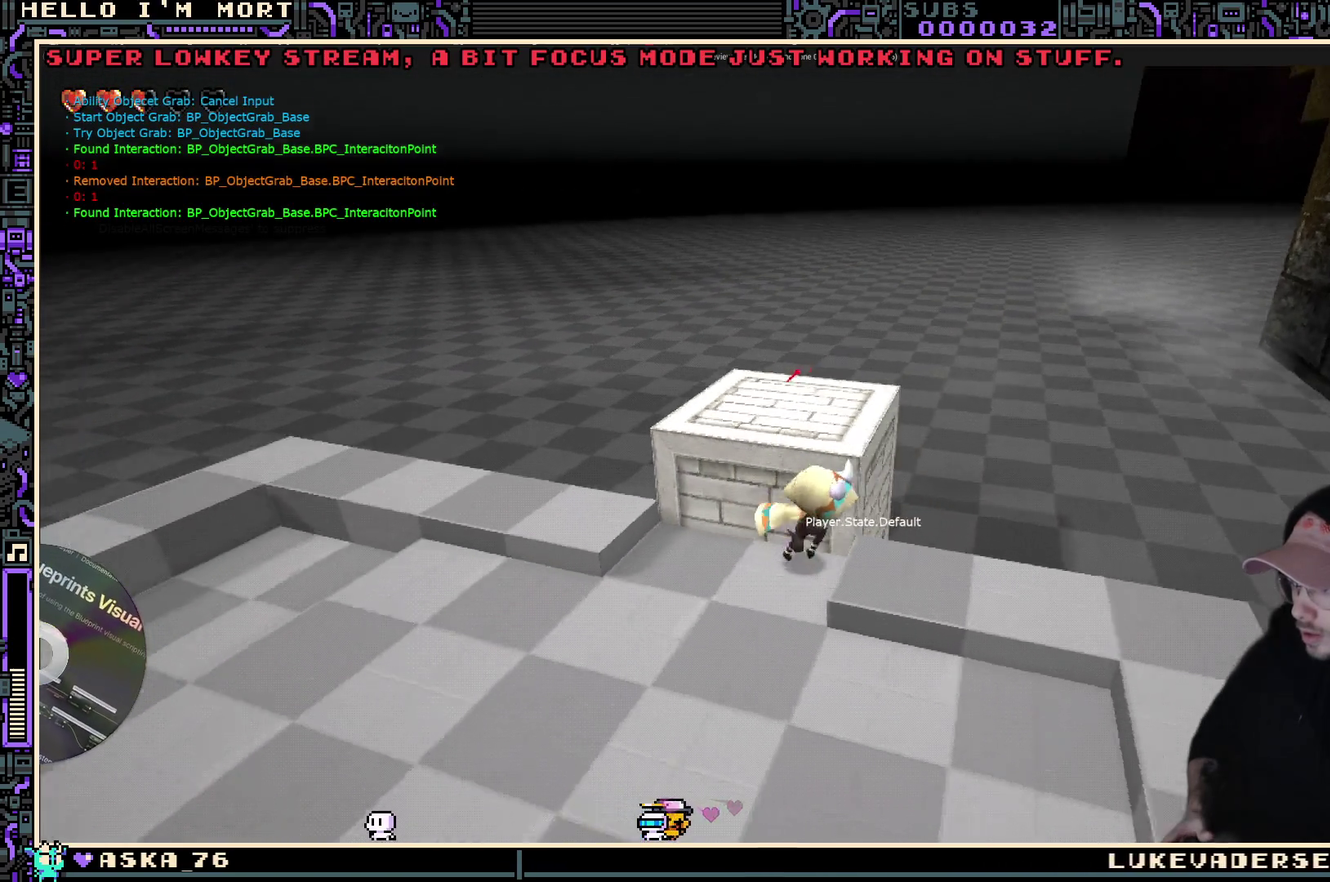
{"dt_ms": 600, "buttons": [], "left_stick": "up", "right_stick": "up-left", "events": [[50, "left_stick", "down-right"], [217, "left_stick", "right"], [300, "left_stick", "up-right"], [367, "left_stick", "up"], [500, "right_stick", "up-left"]]}
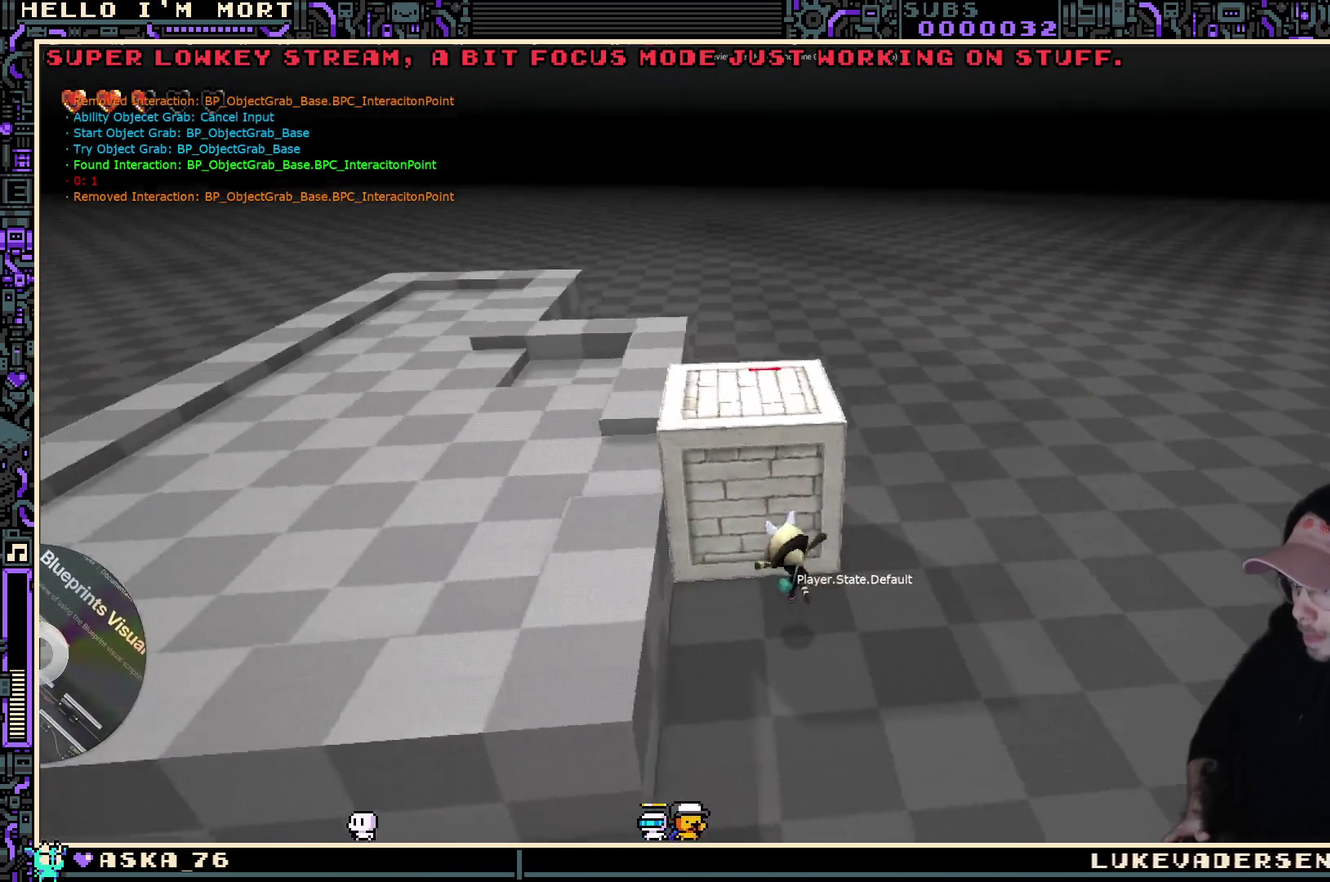
{"dt_ms": 500, "buttons": [], "left_stick": "center", "right_stick": "center", "events": [[50, "right_stick", "center"], [367, "Y", "down"], [400, "left_stick", "center"], [467, "Y", "up"]]}
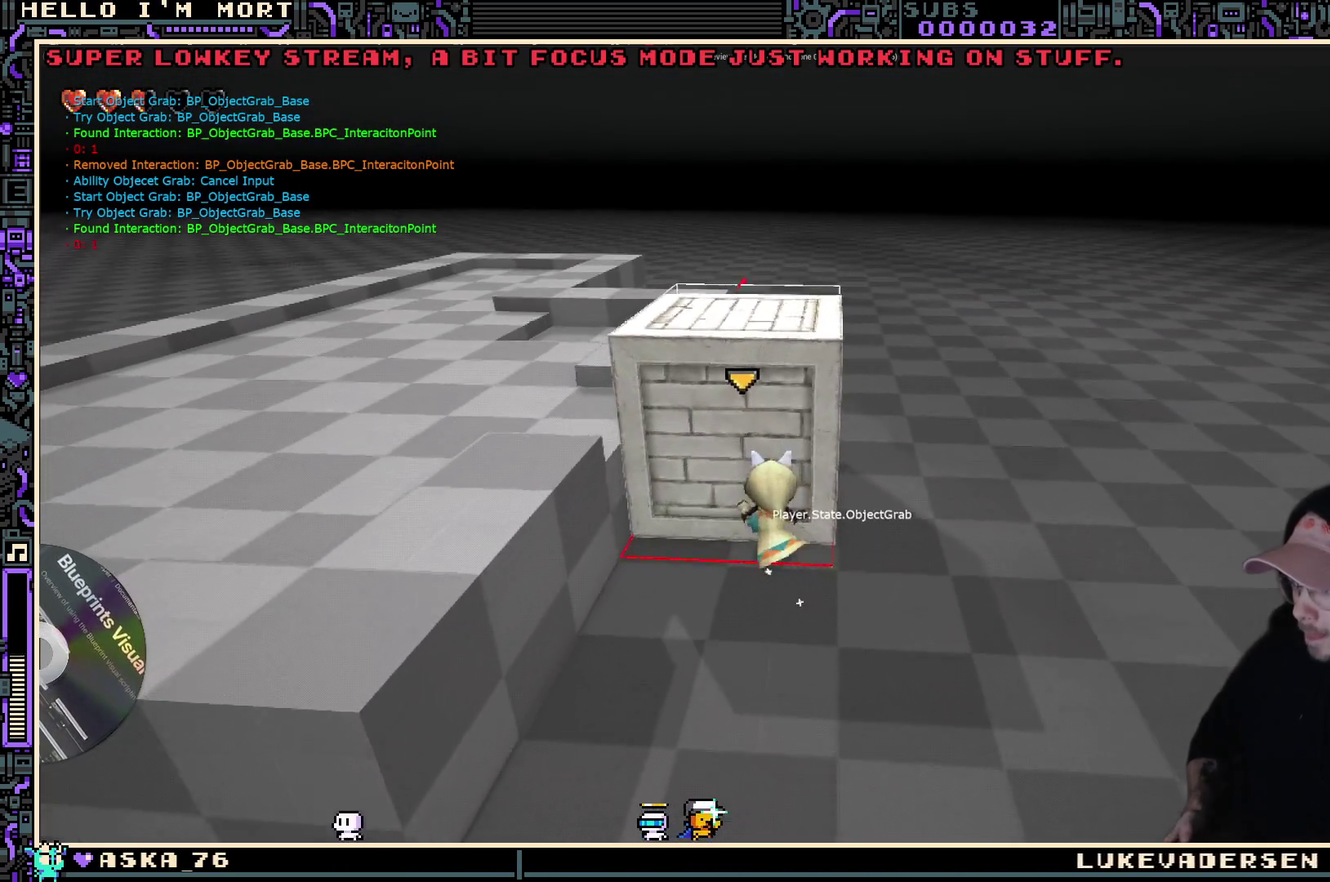
{"dt_ms": 600, "buttons": [], "left_stick": "center", "right_stick": "center", "events": [[134, "left_stick", "right"], [400, "left_stick", "center"]]}
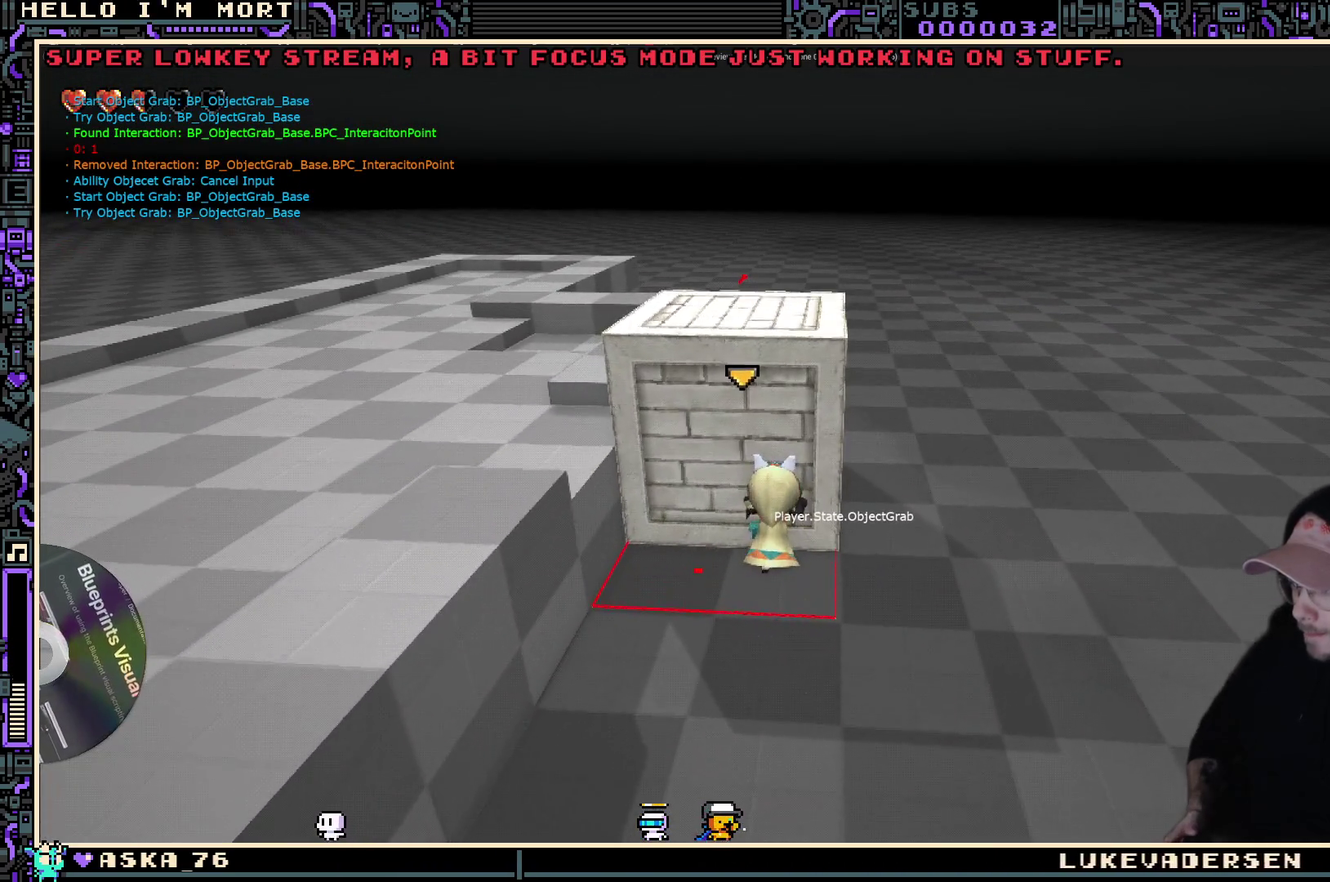
{"dt_ms": 400, "buttons": ["B"], "left_stick": "center", "right_stick": "center", "events": [[334, "B", "down"]]}
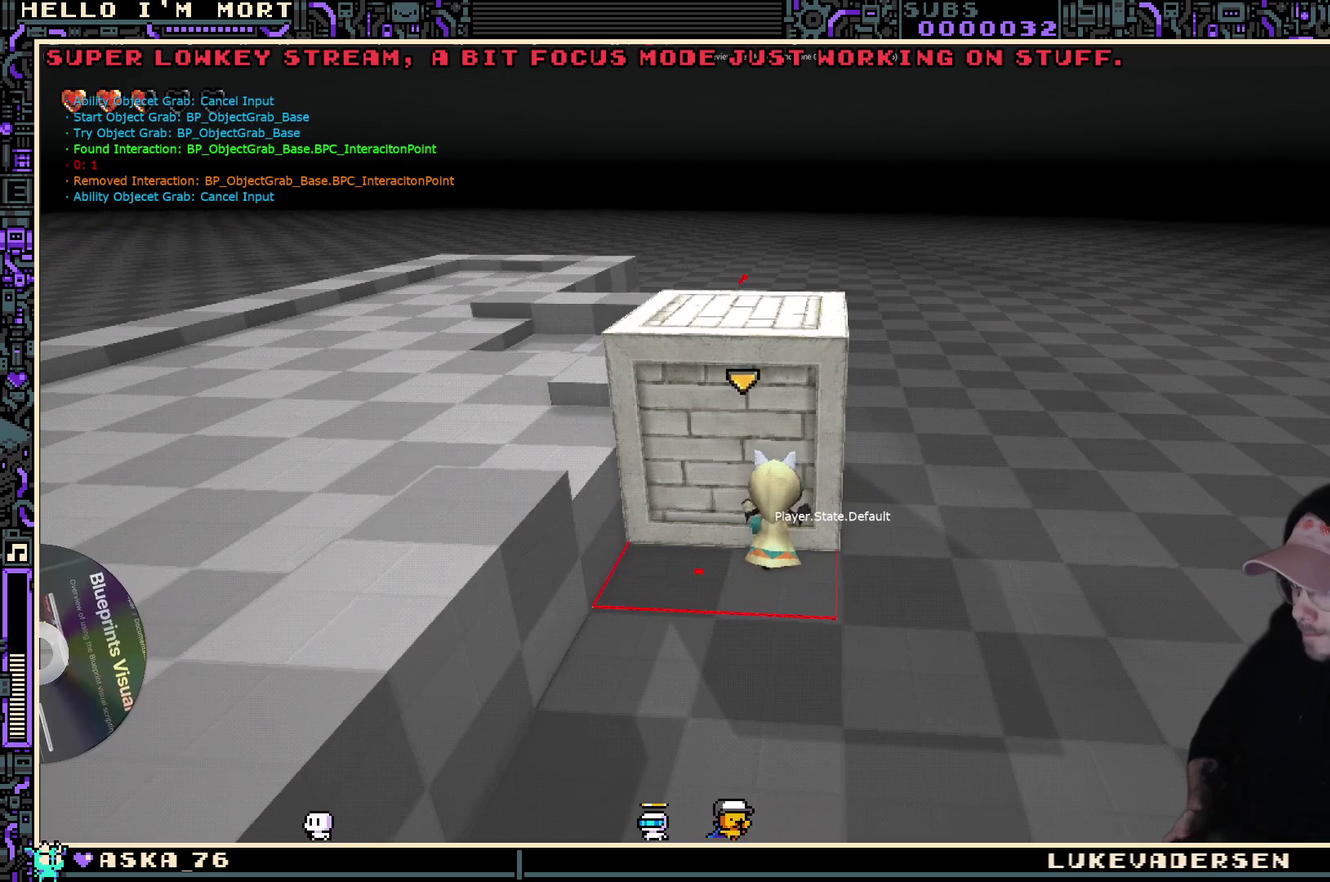
{"dt_ms": 300, "buttons": [], "left_stick": "down", "right_stick": "left", "events": [[34, "B", "up"], [167, "left_stick", "down"], [300, "right_stick", "left"]]}
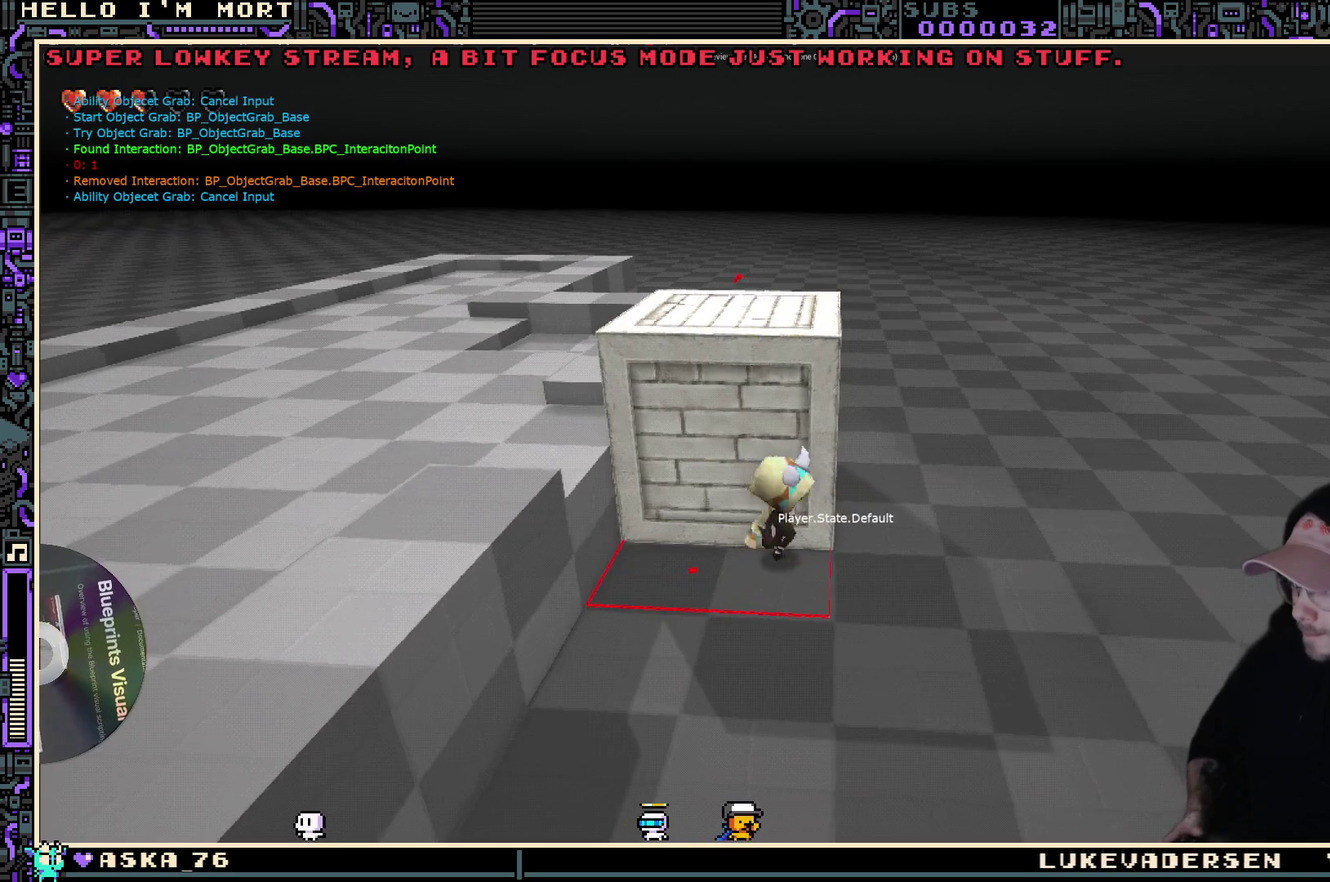
{"dt_ms": 700, "buttons": [], "left_stick": "up", "right_stick": "center", "events": [[84, "left_stick", "down-right"], [184, "left_stick", "right"], [400, "left_stick", "up-right"], [517, "left_stick", "up"], [634, "right_stick", "center"]]}
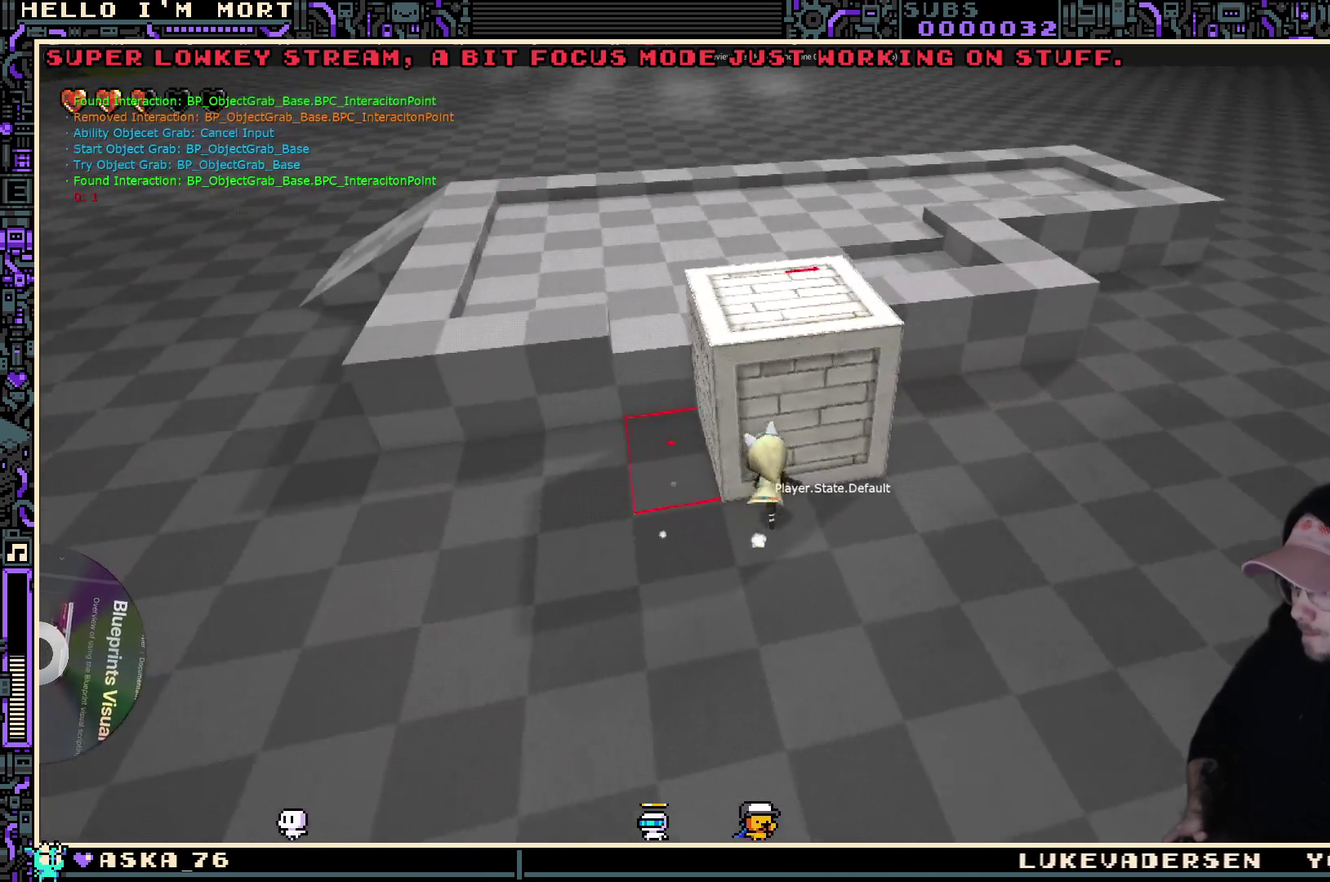
{"dt_ms": 700, "buttons": [], "left_stick": "left", "right_stick": "center", "events": [[100, "Y", "down"], [100, "left_stick", "center"], [200, "Y", "up"], [434, "left_stick", "left"]]}
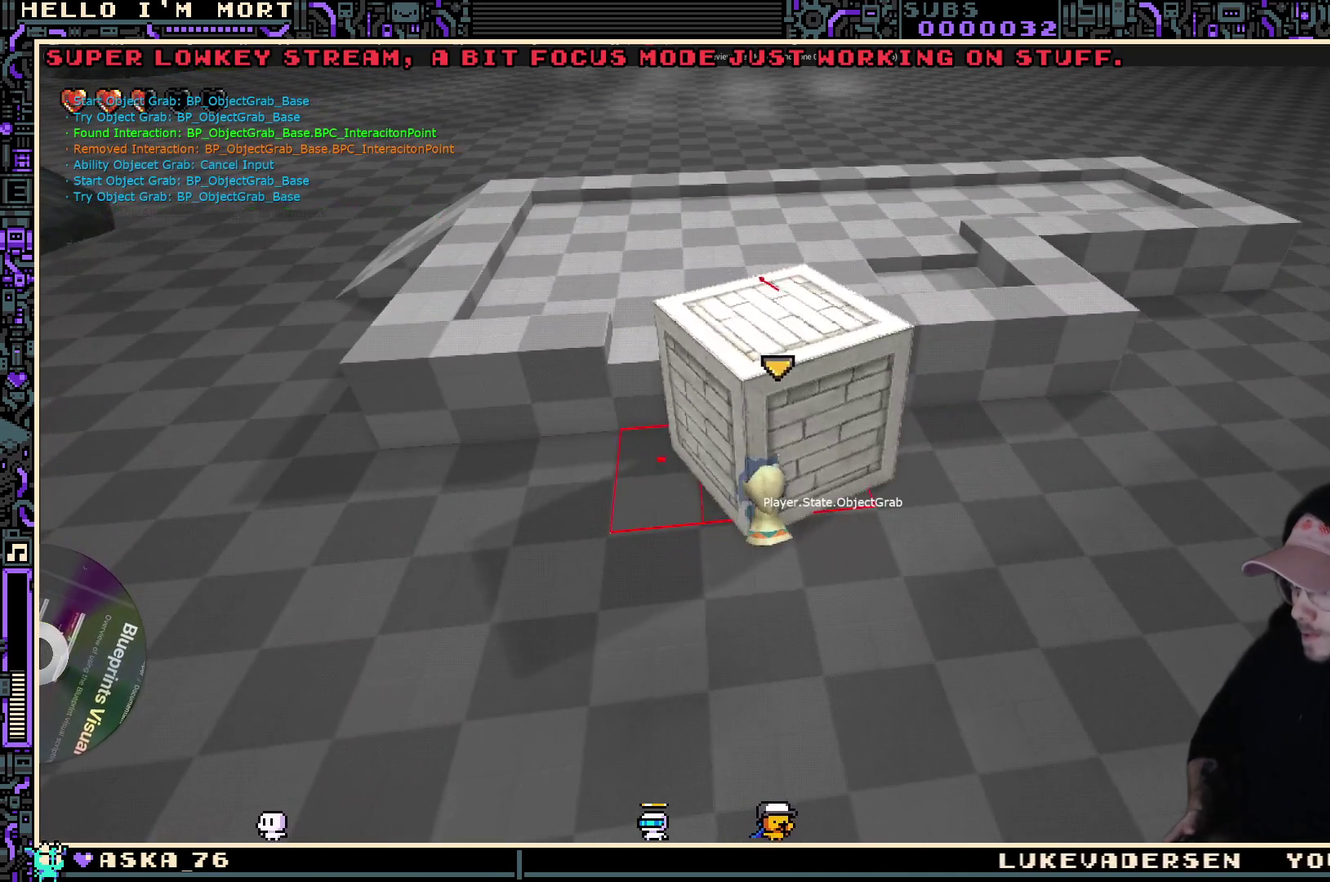
{"dt_ms": 300, "buttons": [], "left_stick": "center", "right_stick": "center", "events": [[50, "left_stick", "center"]]}
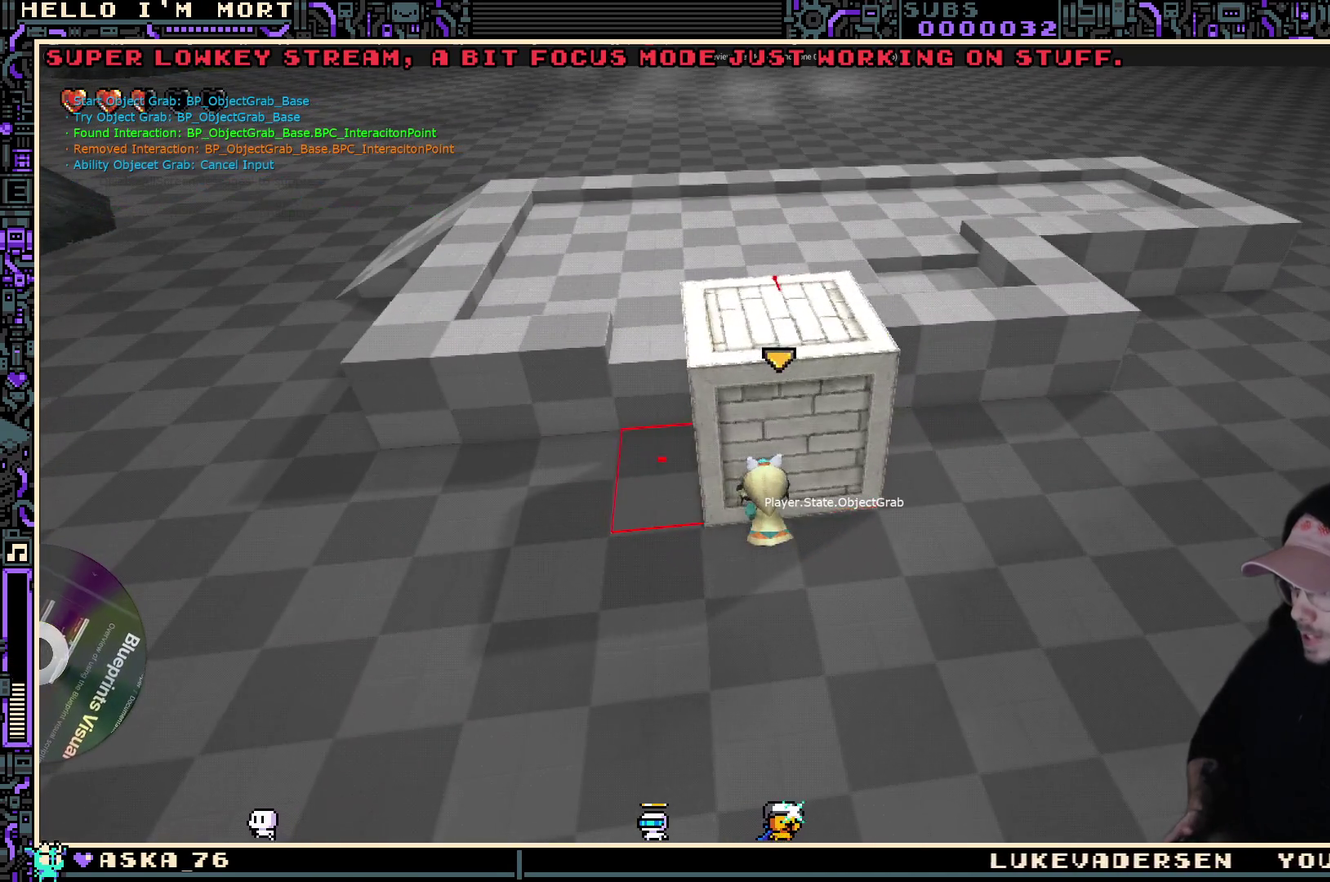
{"dt_ms": 700, "buttons": [], "left_stick": "center", "right_stick": "center", "events": [[67, "left_stick", "left"], [300, "left_stick", "center"], [584, "B", "down"], [684, "B", "up"]]}
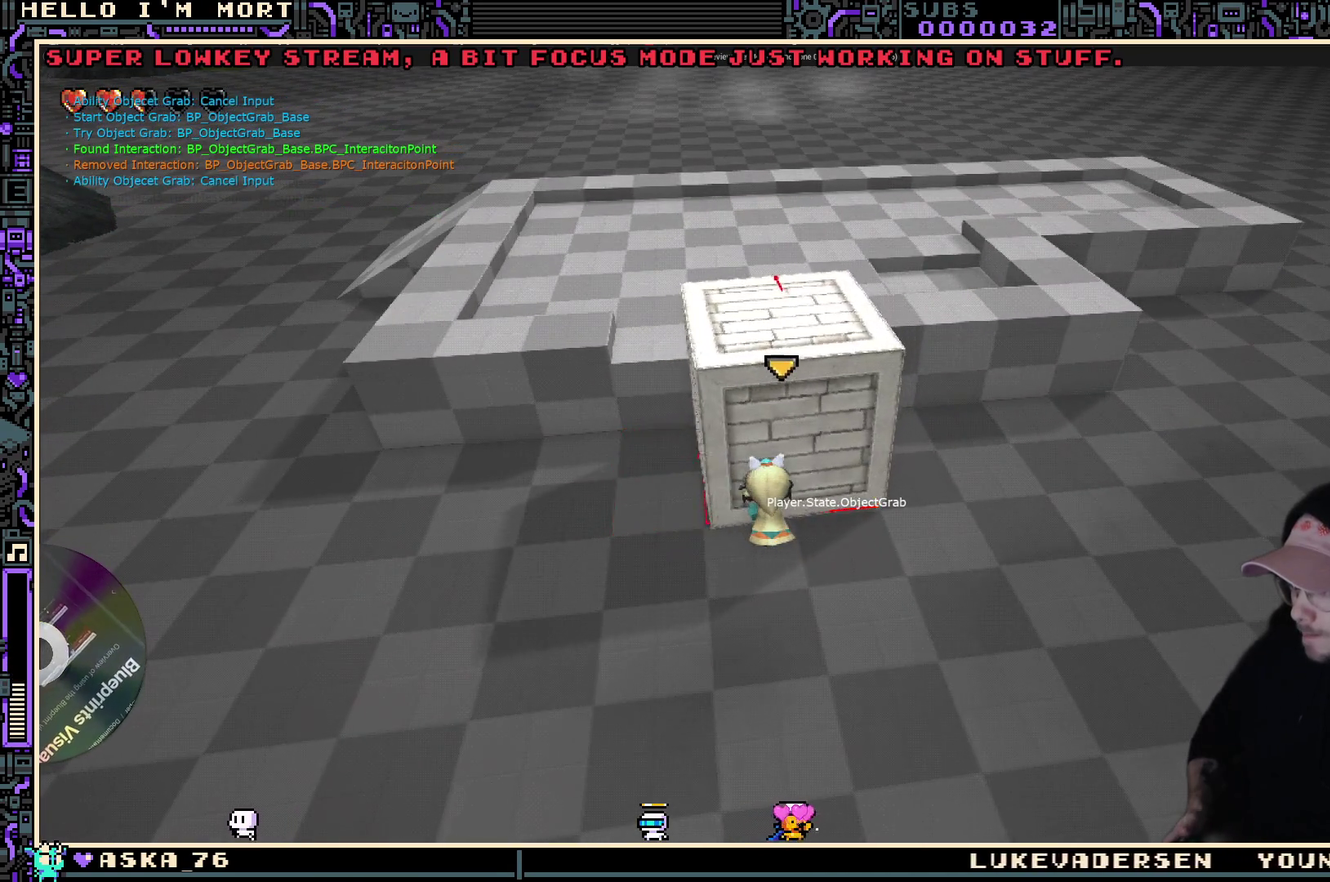
{"dt_ms": 300, "buttons": [], "left_stick": "center", "right_stick": "center", "events": []}
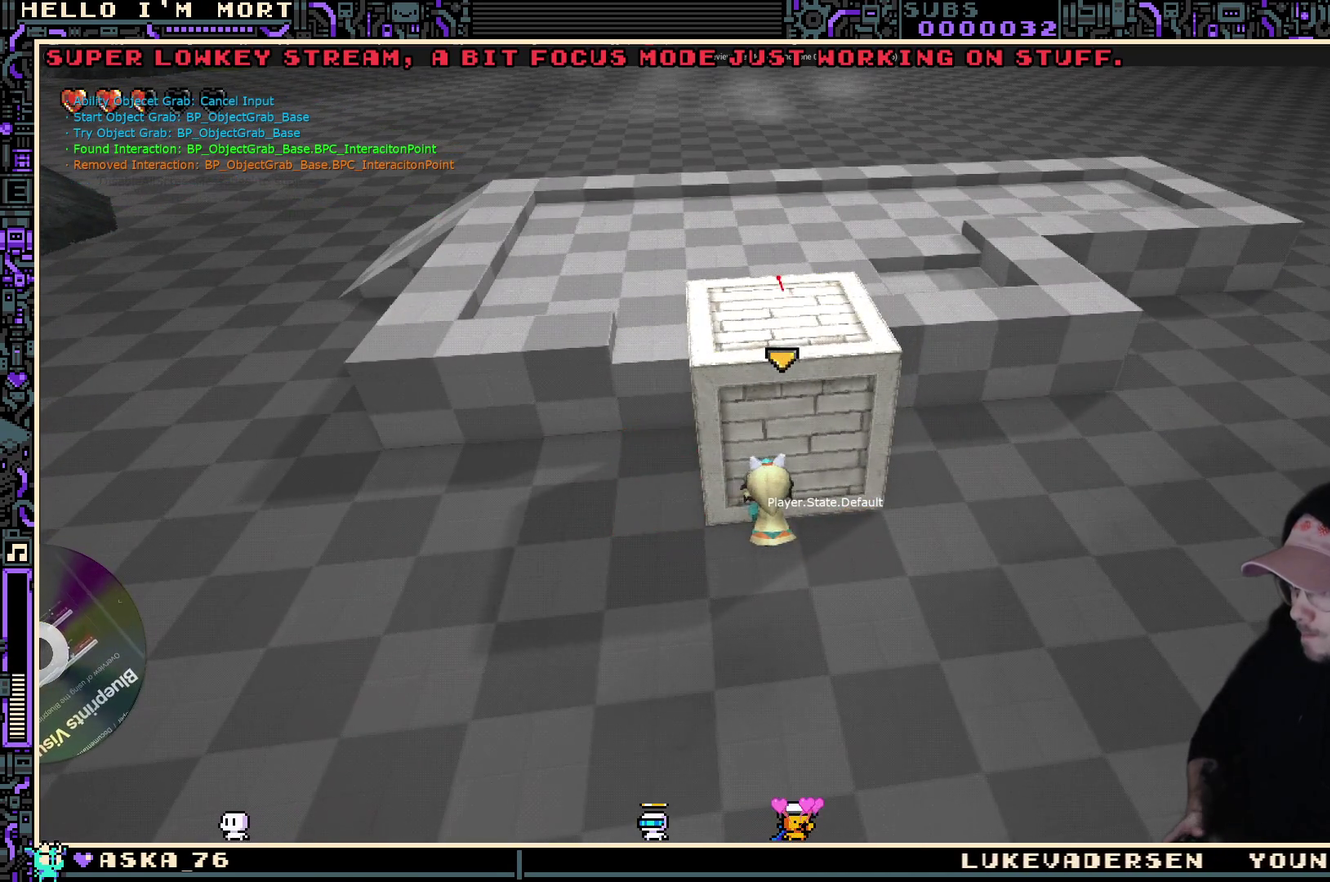
{"dt_ms": 500, "buttons": [], "left_stick": "center", "right_stick": "center", "events": [[117, "left_stick", "up"], [317, "left_stick", "center"]]}
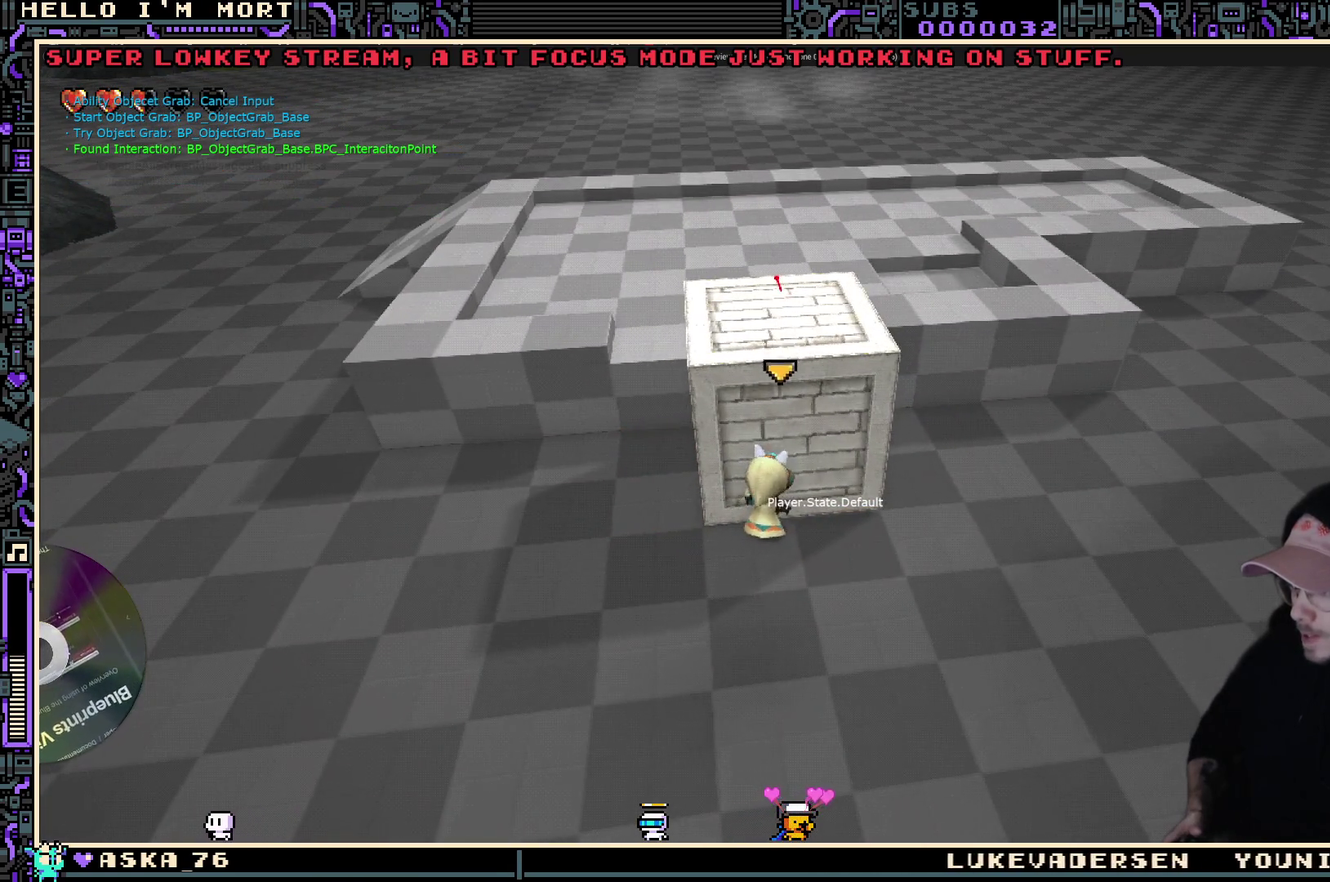
{"dt_ms": 300, "buttons": [], "left_stick": "down-left", "right_stick": "center", "events": [[34, "left_stick", "down"], [150, "left_stick", "down-left"]]}
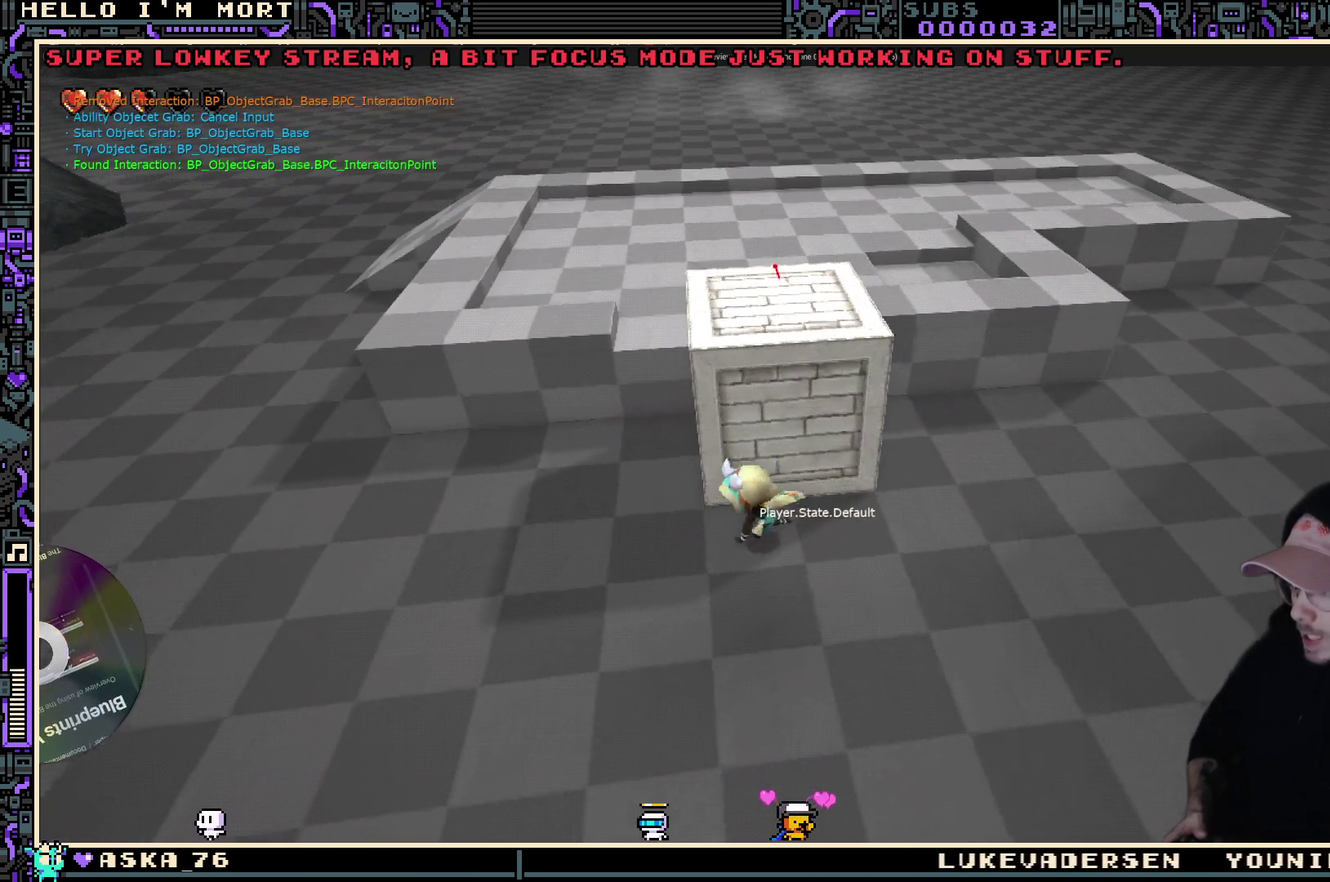
{"dt_ms": 700, "buttons": [], "left_stick": "up", "right_stick": "center", "events": [[17, "left_stick", "left"], [17, "right_stick", "right"], [234, "left_stick", "up-left"], [234, "right_stick", "center"], [317, "left_stick", "up"], [334, "A", "down"], [534, "A", "up"]]}
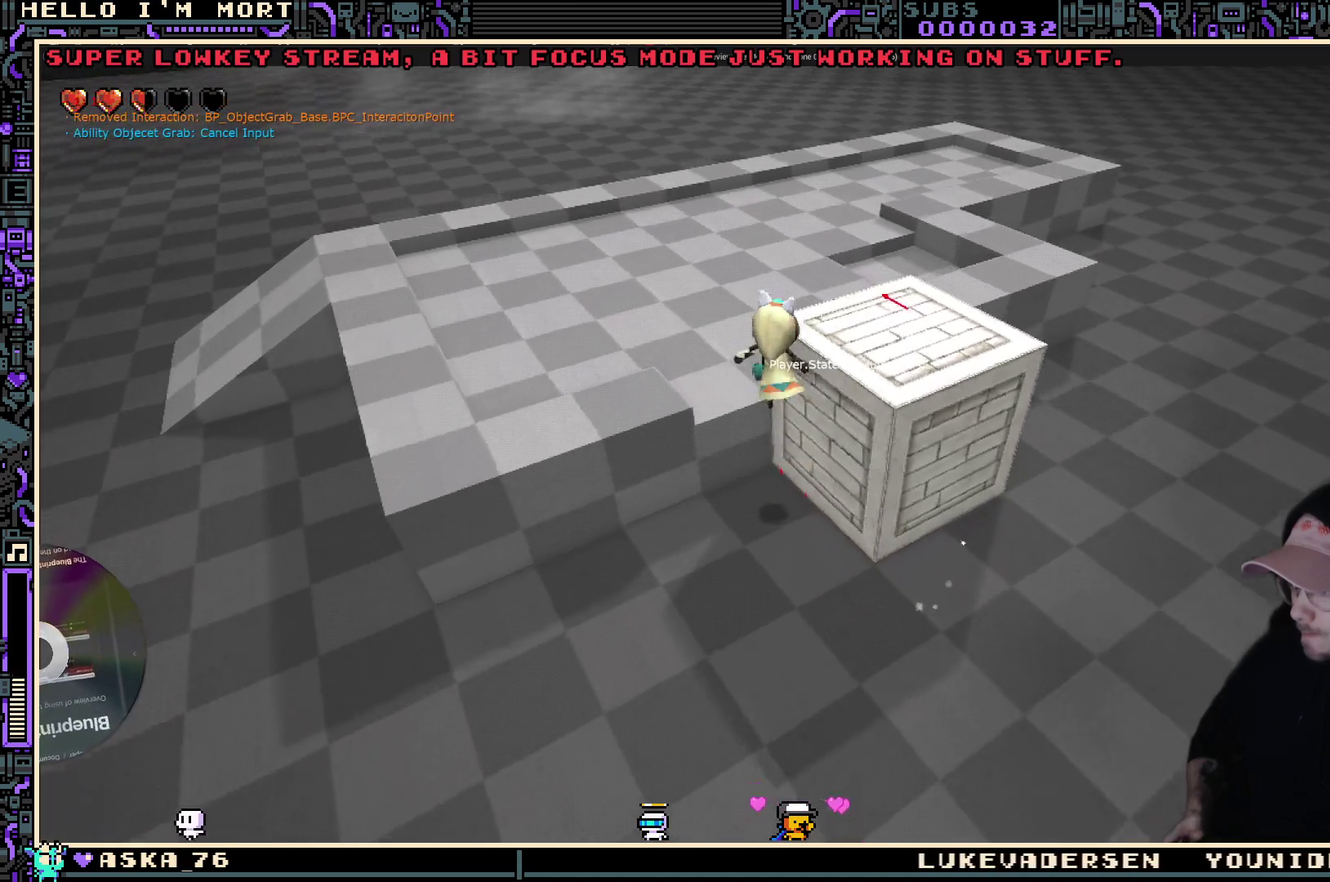
{"dt_ms": 500, "buttons": [], "left_stick": "up-right", "right_stick": "up-right", "events": [[17, "right_stick", "right"], [300, "left_stick", "center"], [467, "left_stick", "up-right"], [467, "right_stick", "up-right"]]}
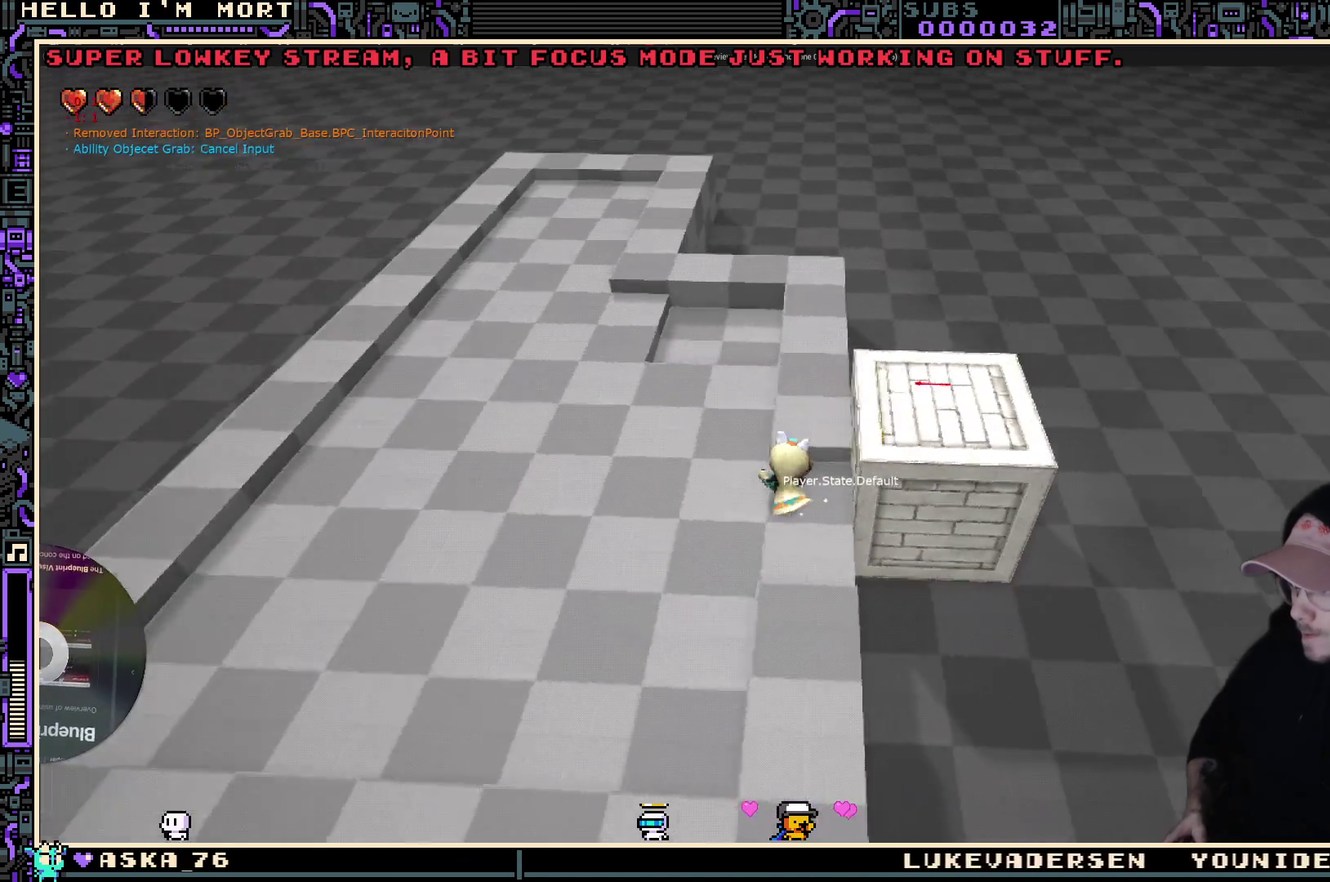
{"dt_ms": 500, "buttons": [], "left_stick": "center", "right_stick": "center", "events": [[34, "right_stick", "center"], [117, "left_stick", "right"], [217, "left_stick", "center"], [234, "Y", "down"], [317, "Y", "up"]]}
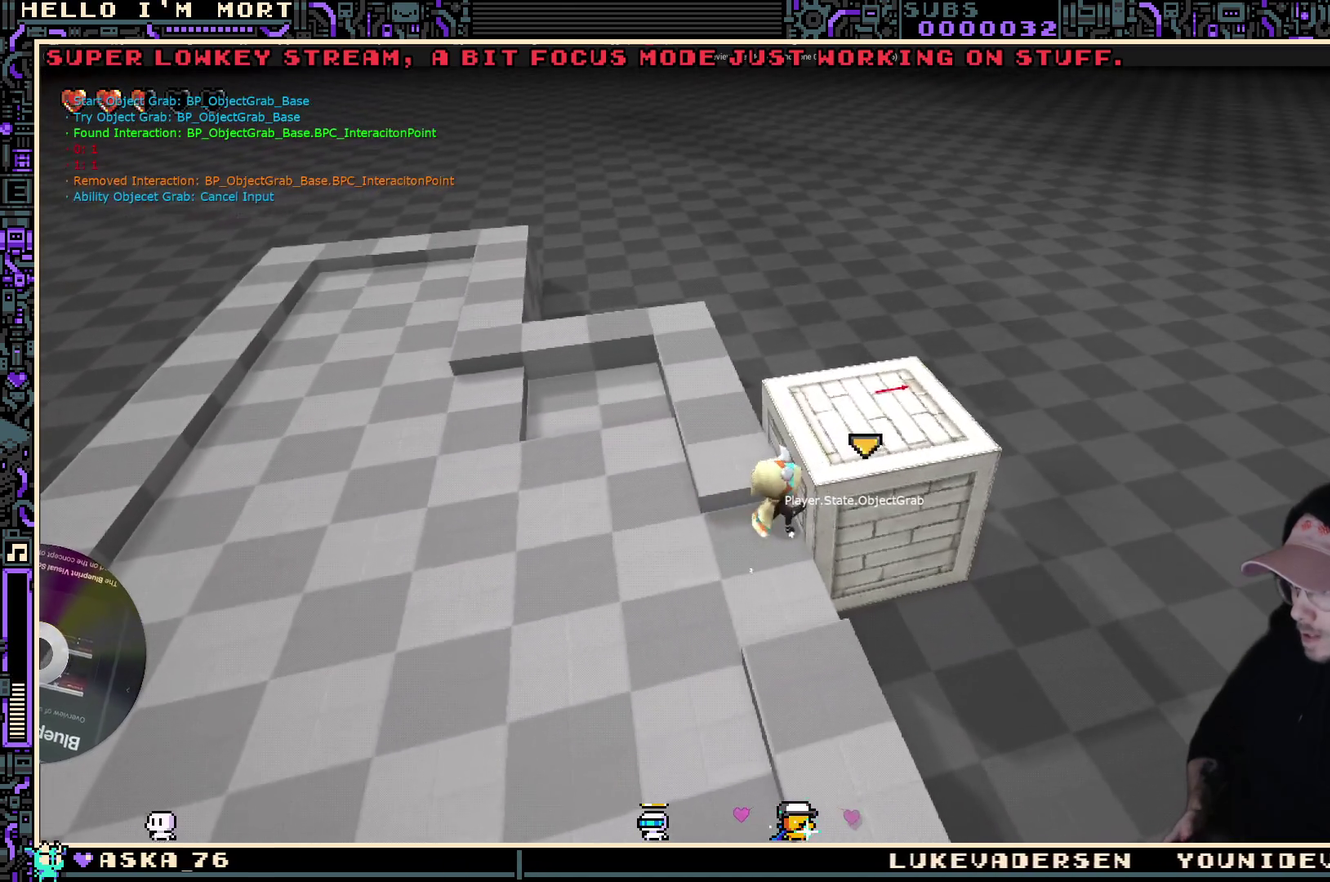
{"dt_ms": 500, "buttons": [], "left_stick": "center", "right_stick": "center", "events": [[134, "left_stick", "down-right"], [334, "left_stick", "center"]]}